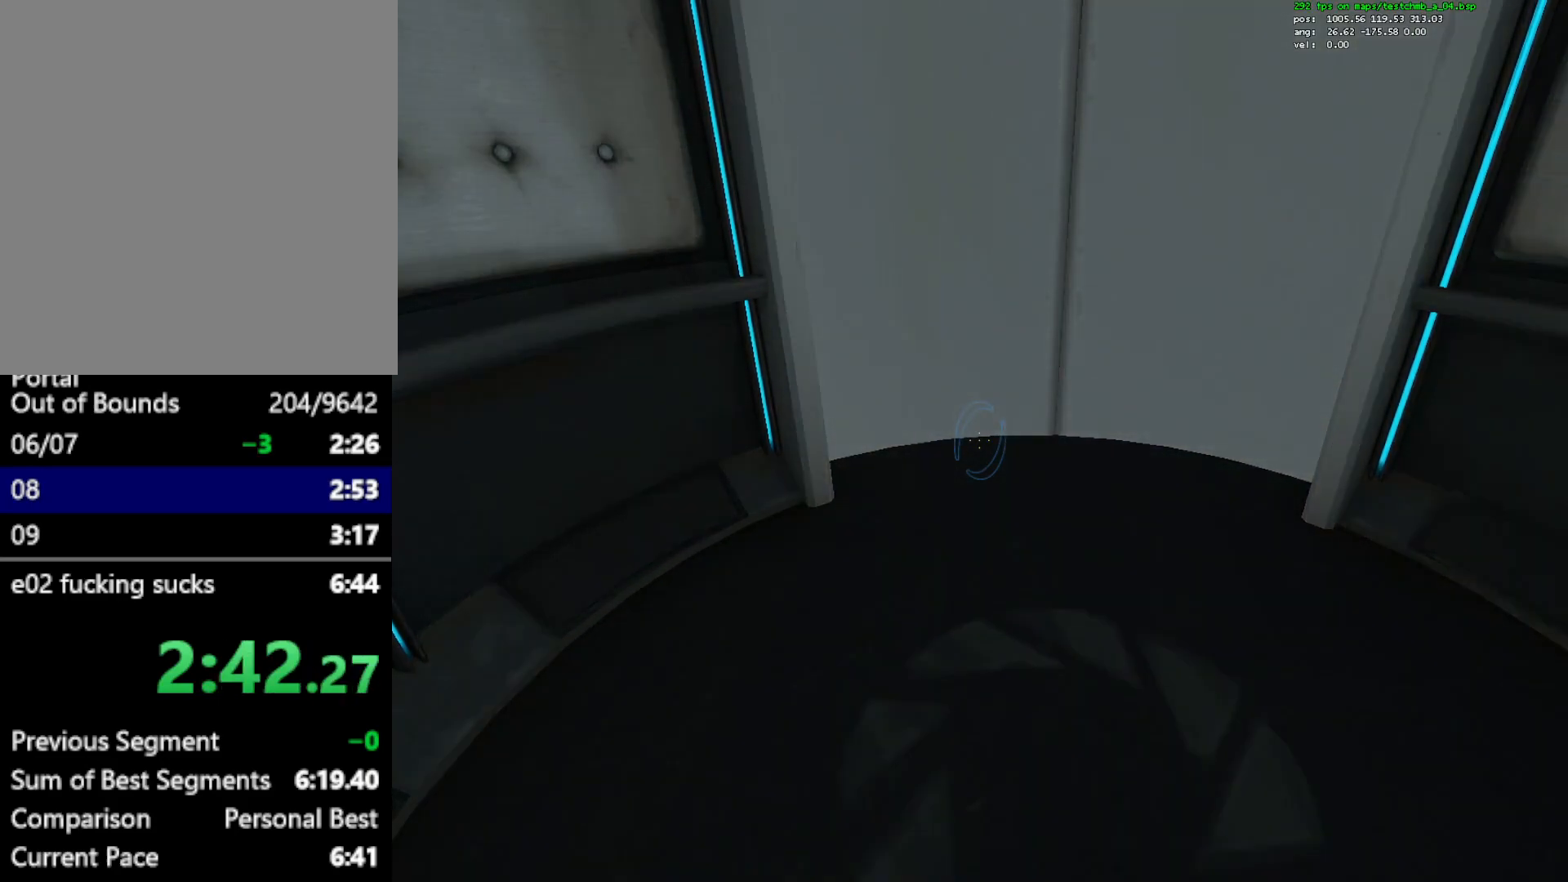
Gameplay with keyboard and mouse; each line is a JSON object with the keys and mouse buttons held at the frame after it. "events" lists presses ("down") and releases ("up") of "1", "a", "alt", "c", "ctrl", "d", "e", "escape", "f", "q", "r", "s", "shift", "space", "w", "x", "z", "mouse_left", "mouse_right", "mouse_wheel_up" and "mouse_wheel_down" between this image and that frame as [ms after this image, input, new state], when the widget could be followed in between. "mouse_left", "mouse_right", "mouse_wheel_up", "mouse_wheel_down" = the "left", "right", "wheel_up", "wheel_down" buttons of the "mouse" list. No other keys are recorded. Mouse movement is not recorded.
{"keys": ["w"], "mouse": [], "events": [[283, "q", "down"], [333, "w", "down"], [433, "q", "up"]]}
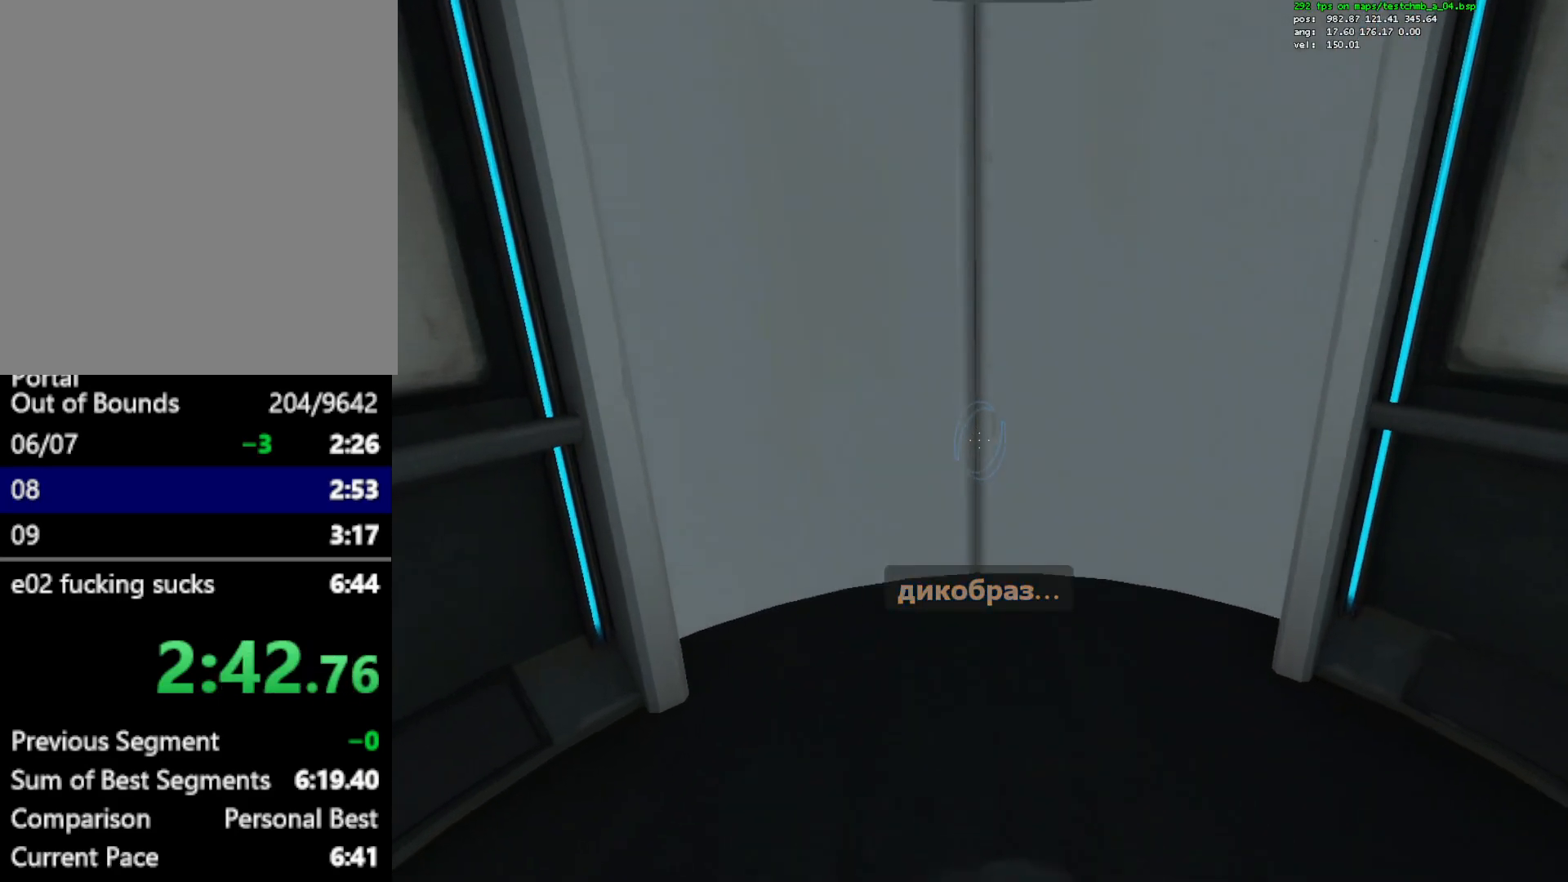
{"keys": ["w"], "mouse": [], "events": [[350, "d", "down"], [450, "d", "up"]]}
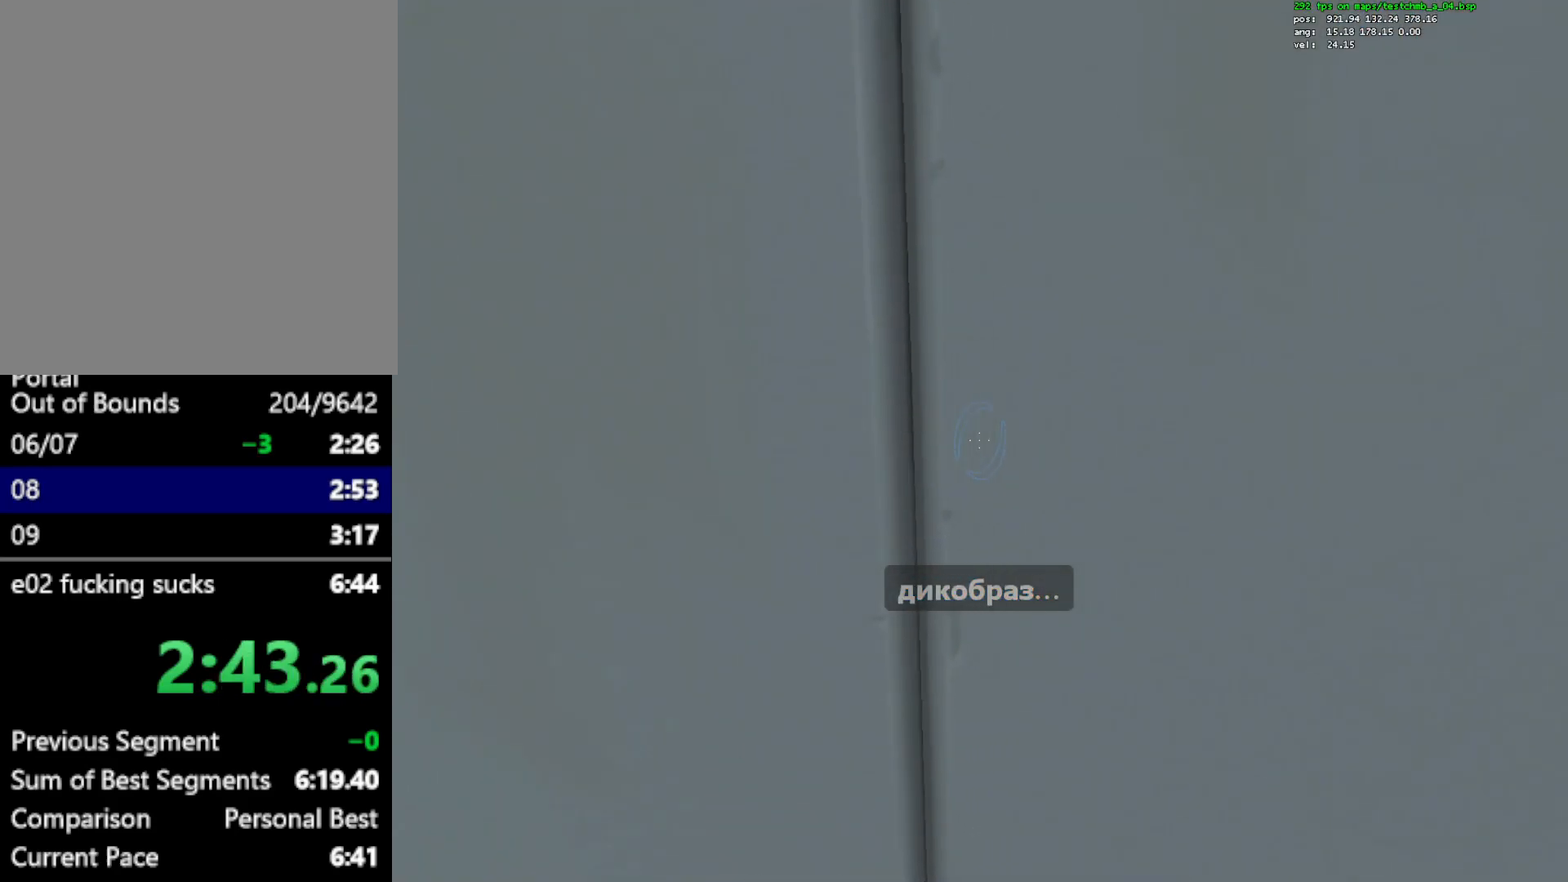
{"keys": ["w"], "mouse": [], "events": [[83, "a", "down"], [183, "a", "up"]]}
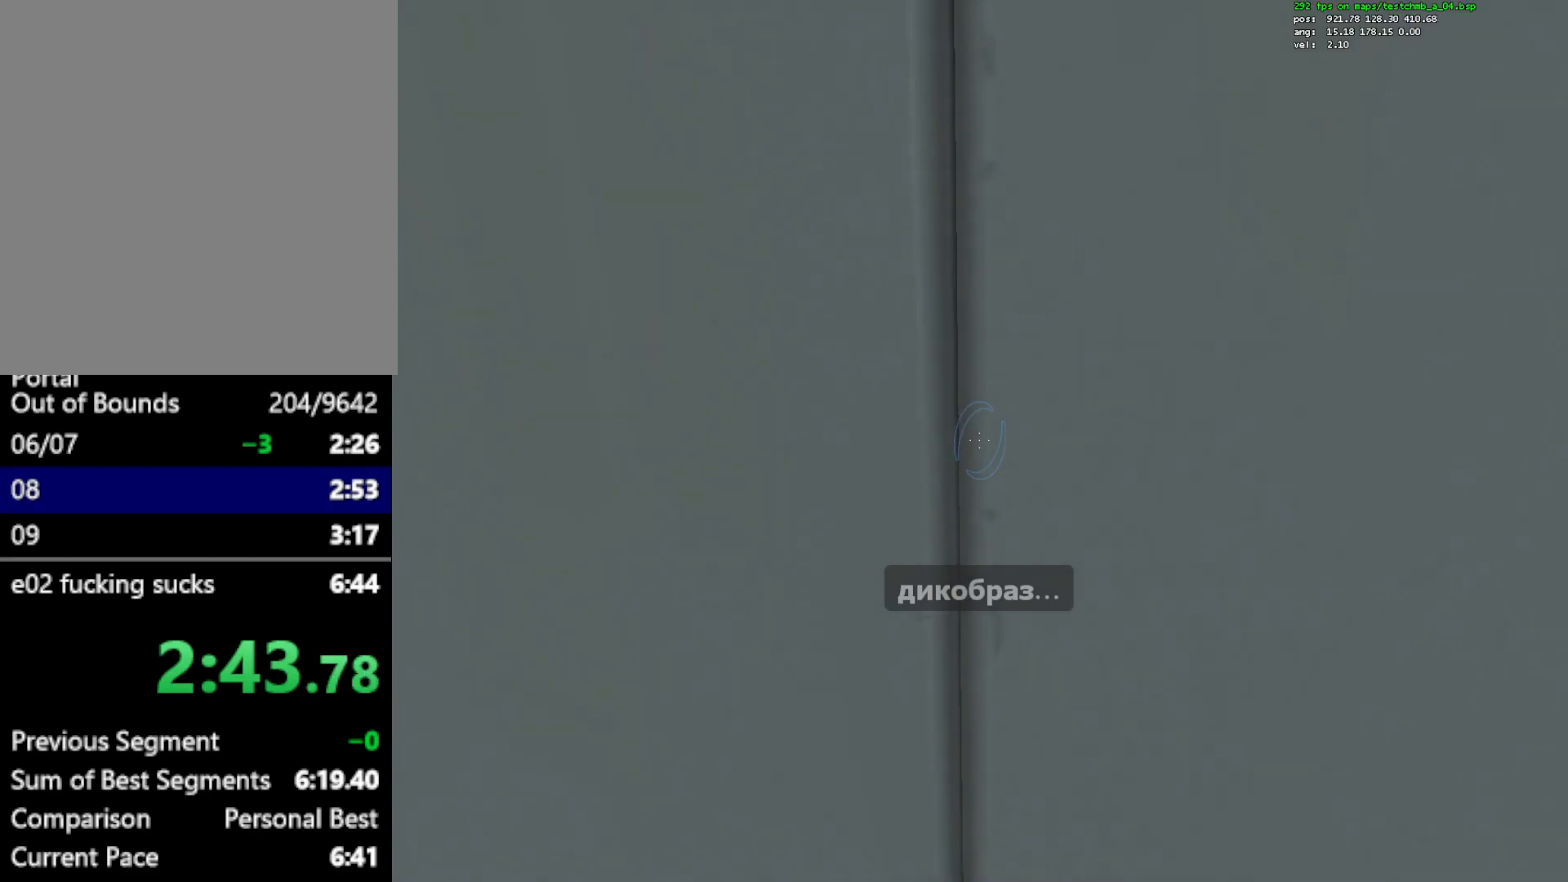
{"keys": ["w"], "mouse": [], "events": []}
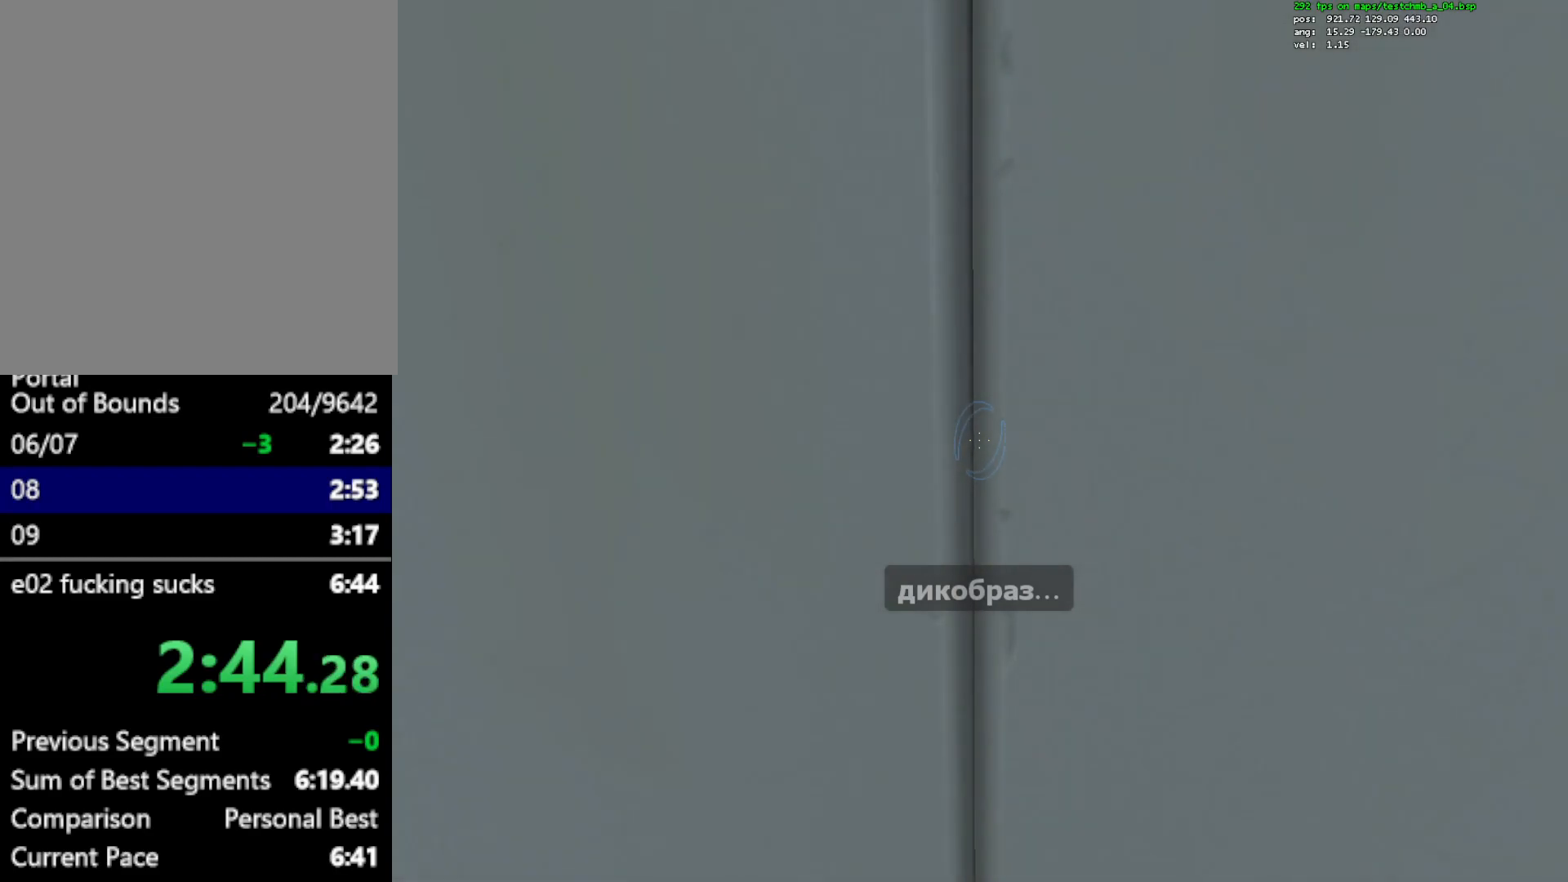
{"keys": ["w"], "mouse": [], "events": []}
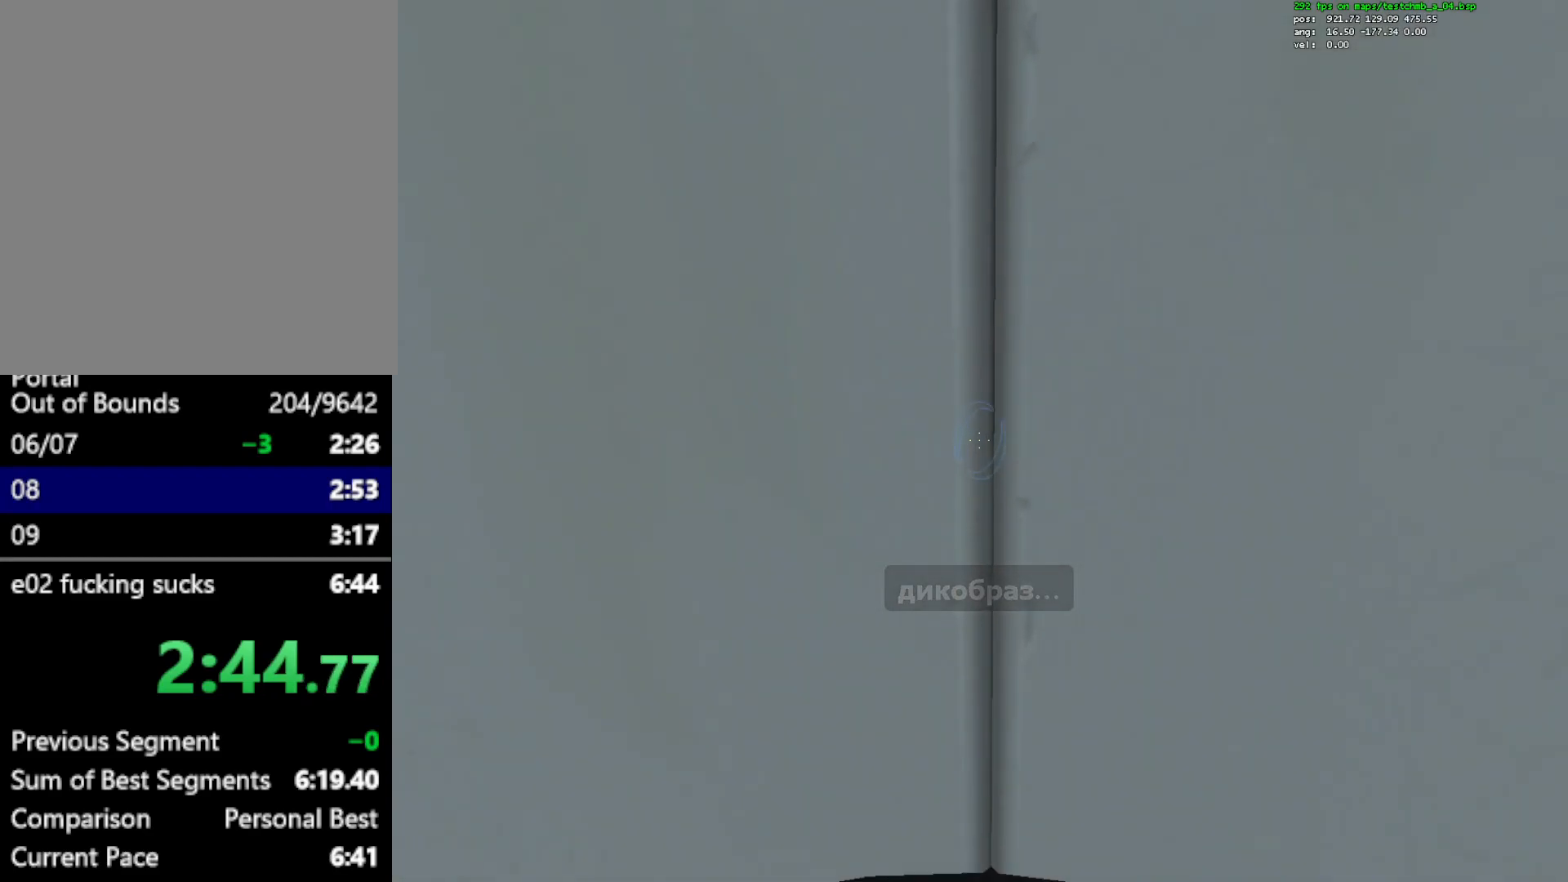
{"keys": ["w"], "mouse": [], "events": []}
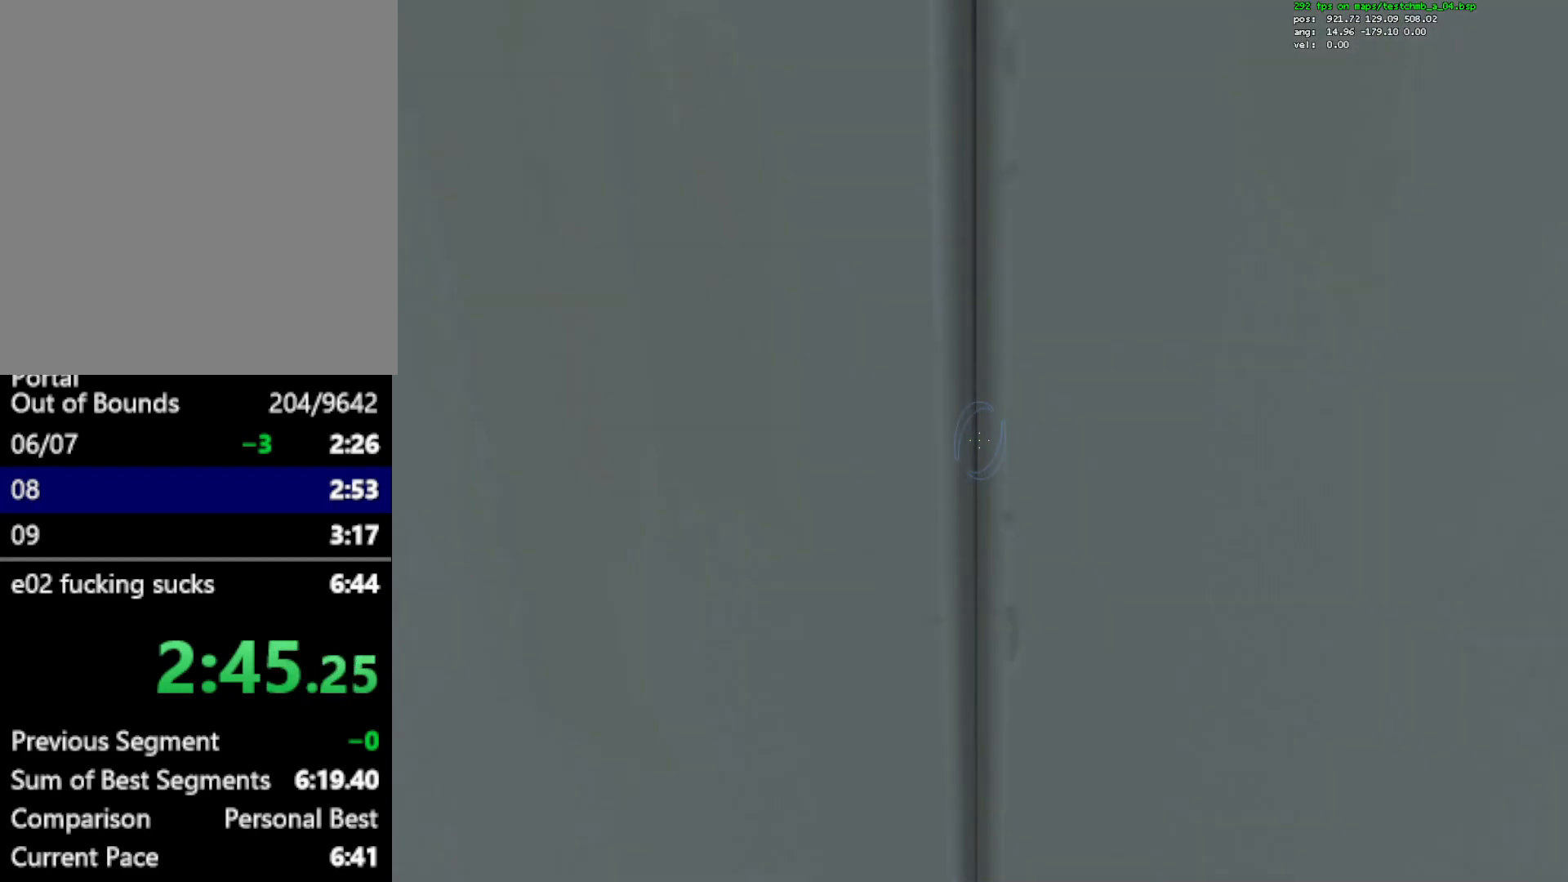
{"keys": ["w"], "mouse": [], "events": []}
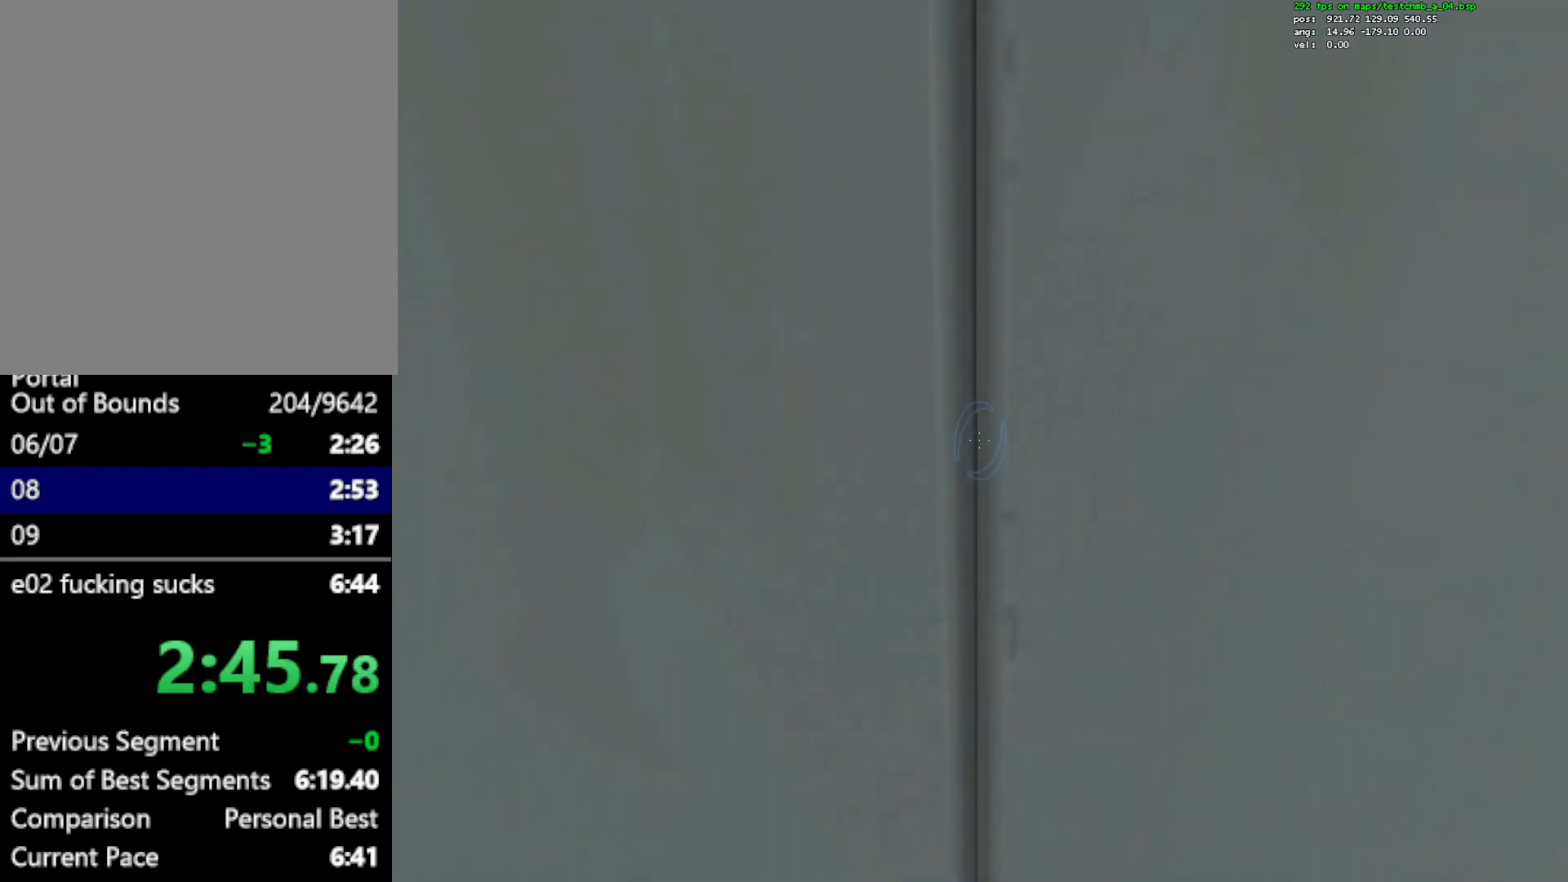
{"keys": ["w"], "mouse": [], "events": []}
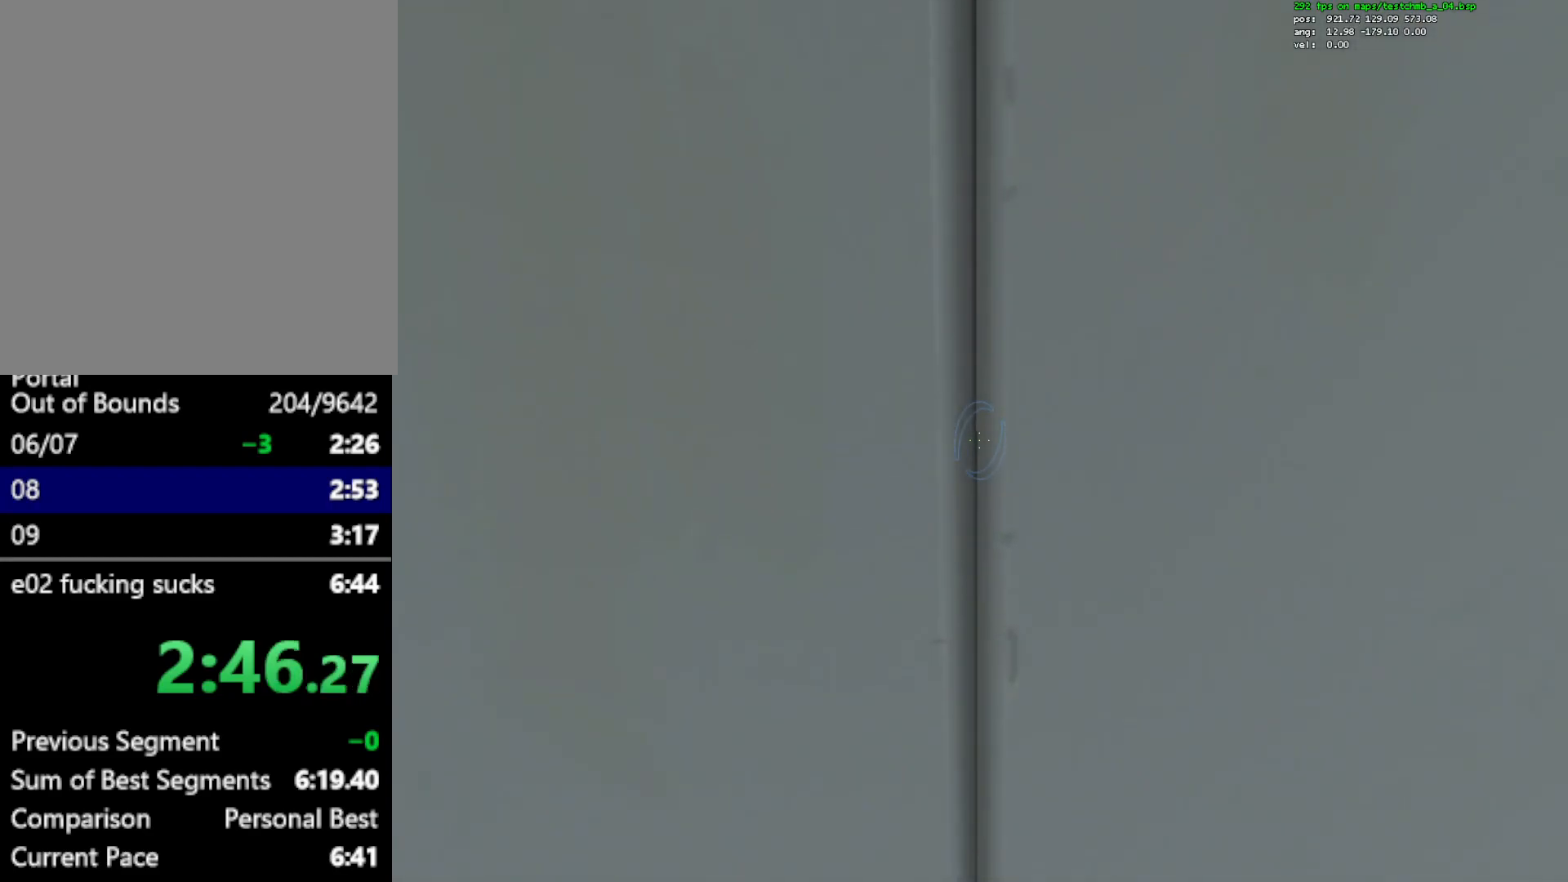
{"keys": ["w"], "mouse": [], "events": []}
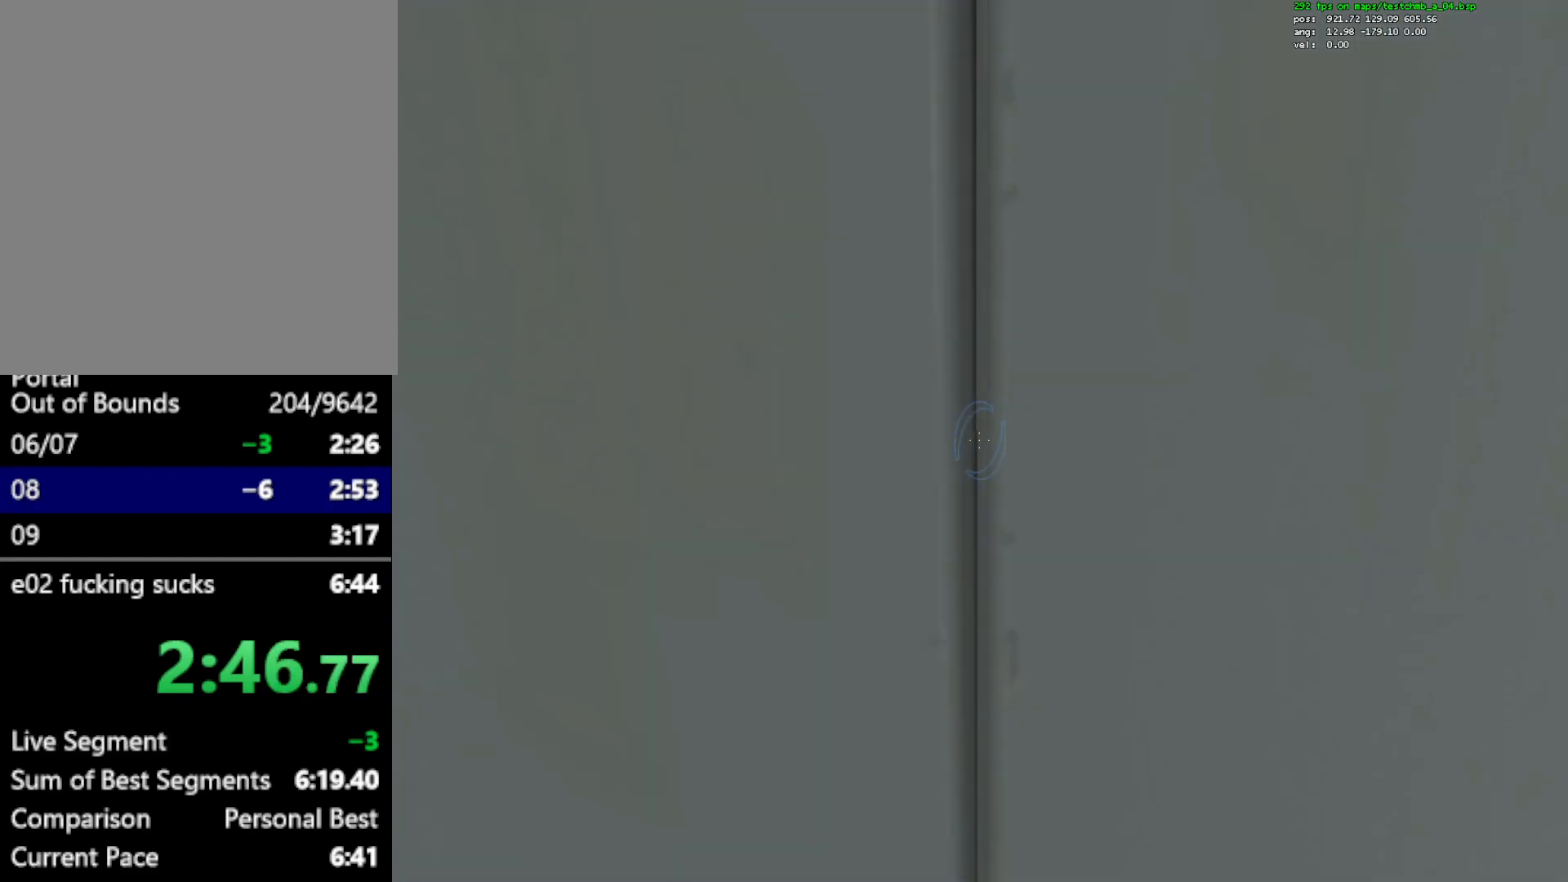
{"keys": ["w"], "mouse": [], "events": [[200, "q", "down"], [283, "q", "up"]]}
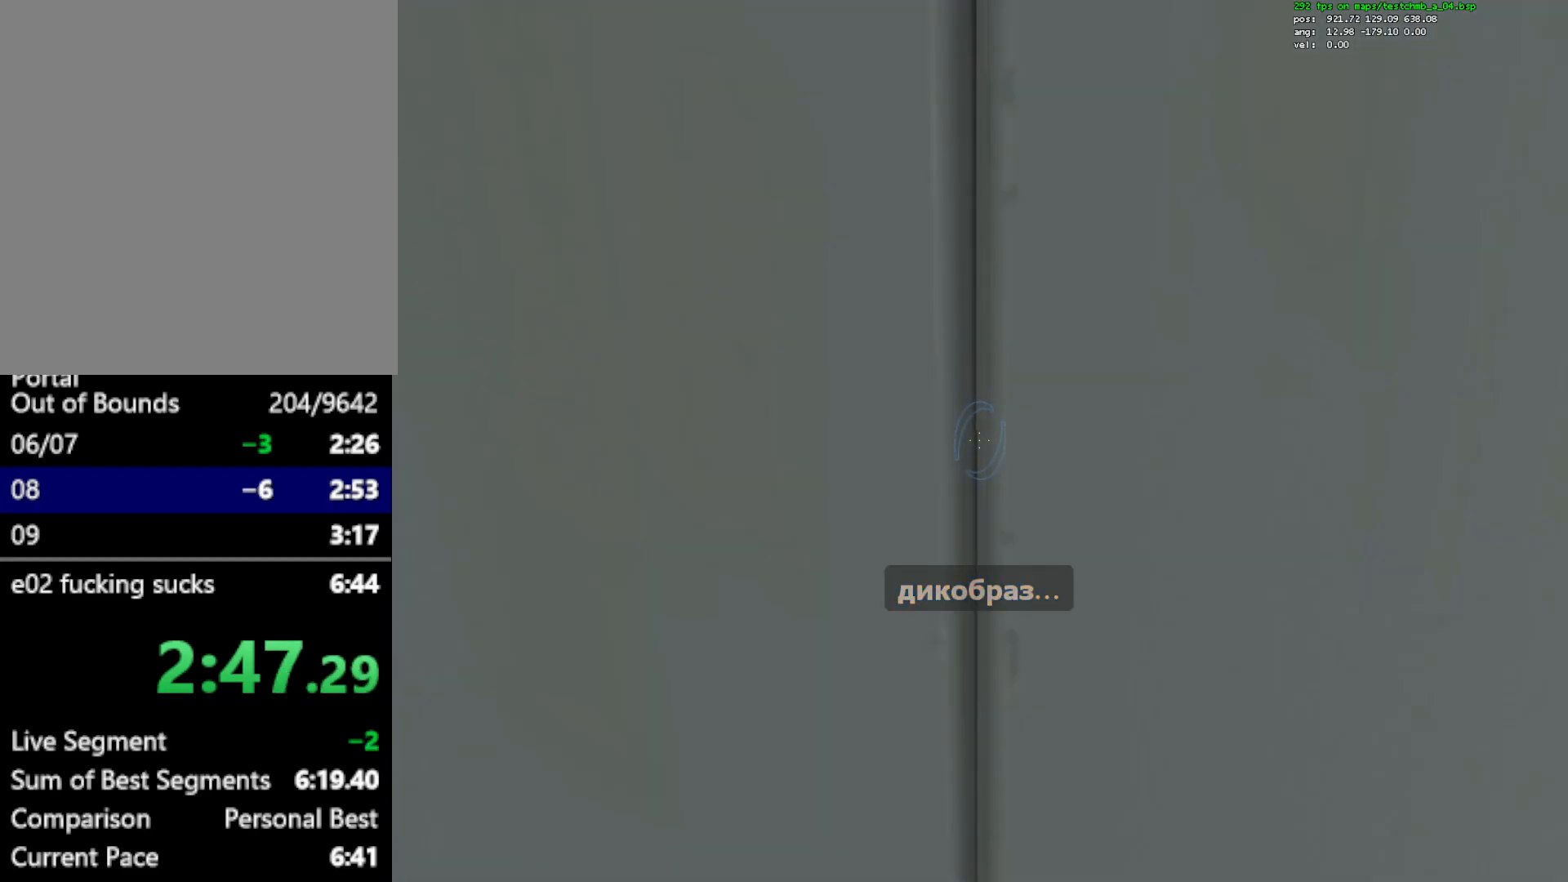
{"keys": ["w"], "mouse": [], "events": []}
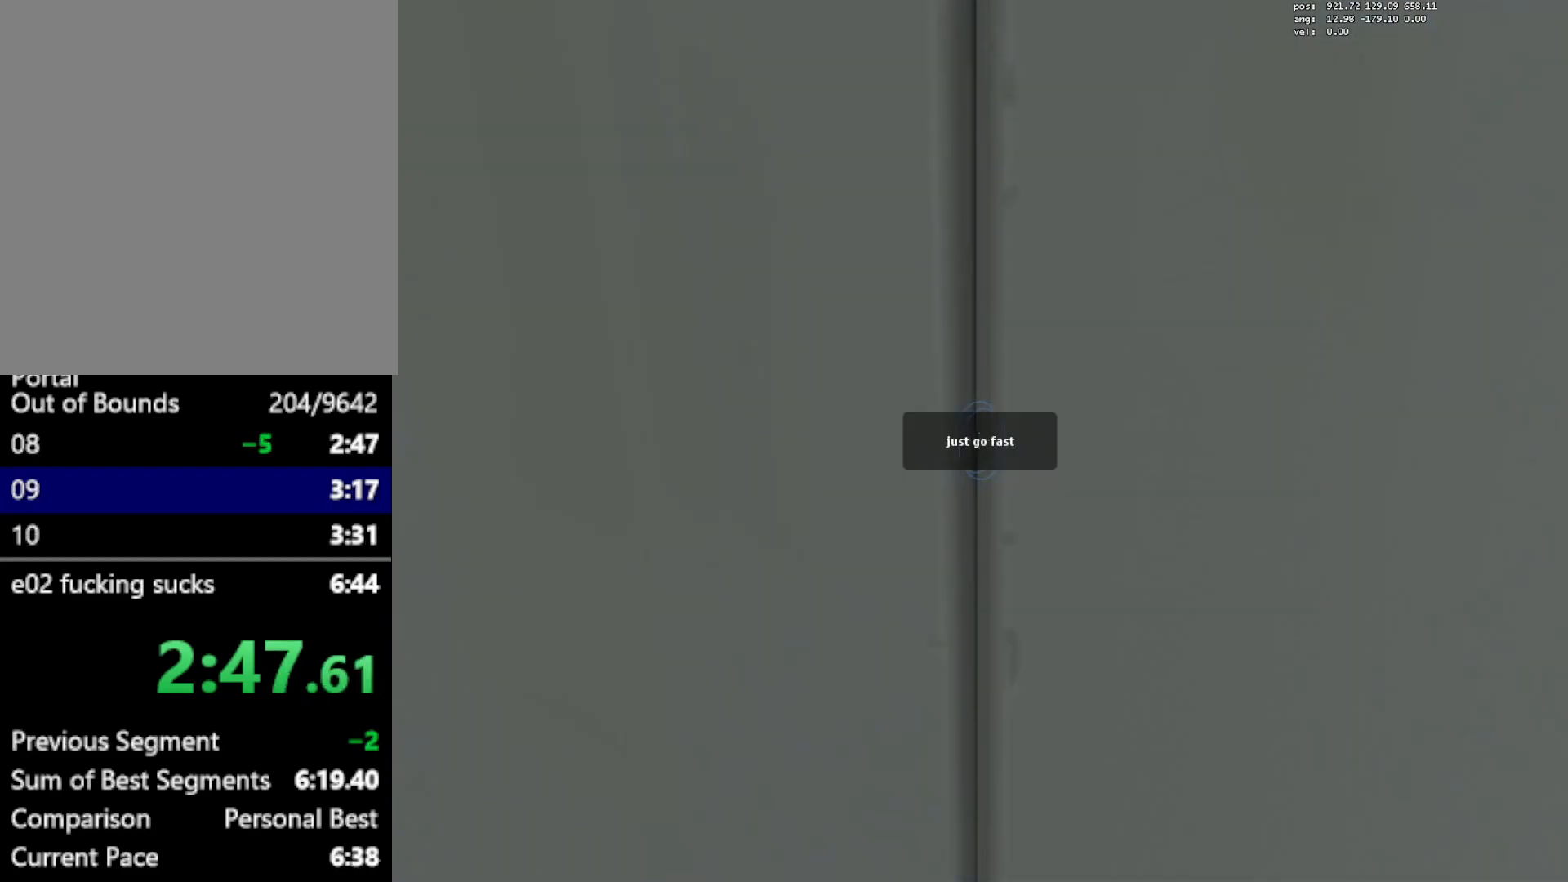
{"keys": ["w"], "mouse": [], "events": []}
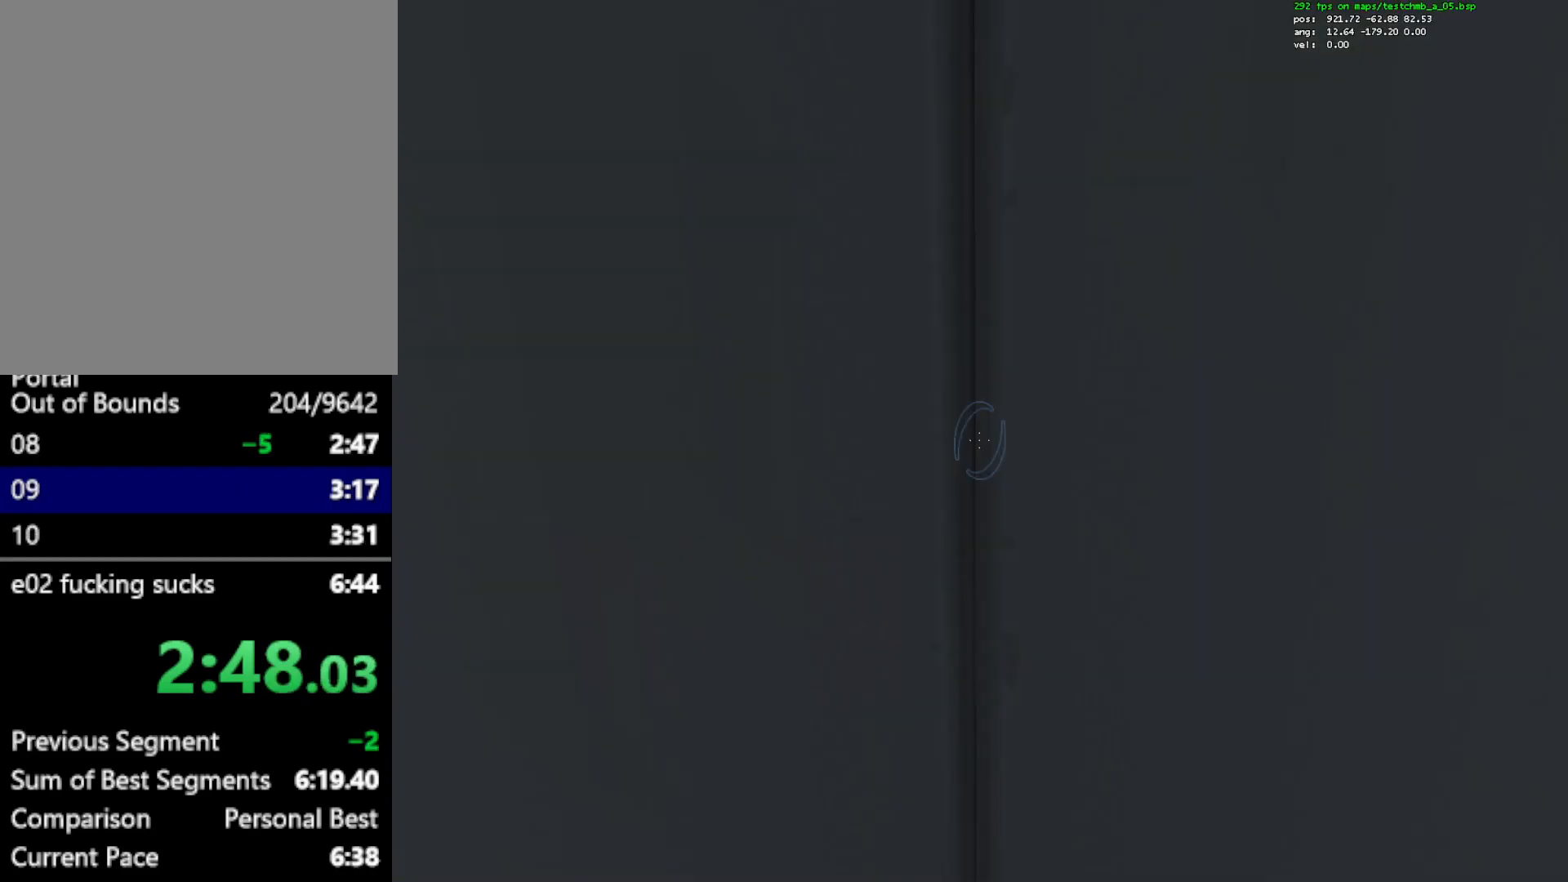
{"keys": ["q", "w"], "mouse": [], "events": [[483, "q", "down"]]}
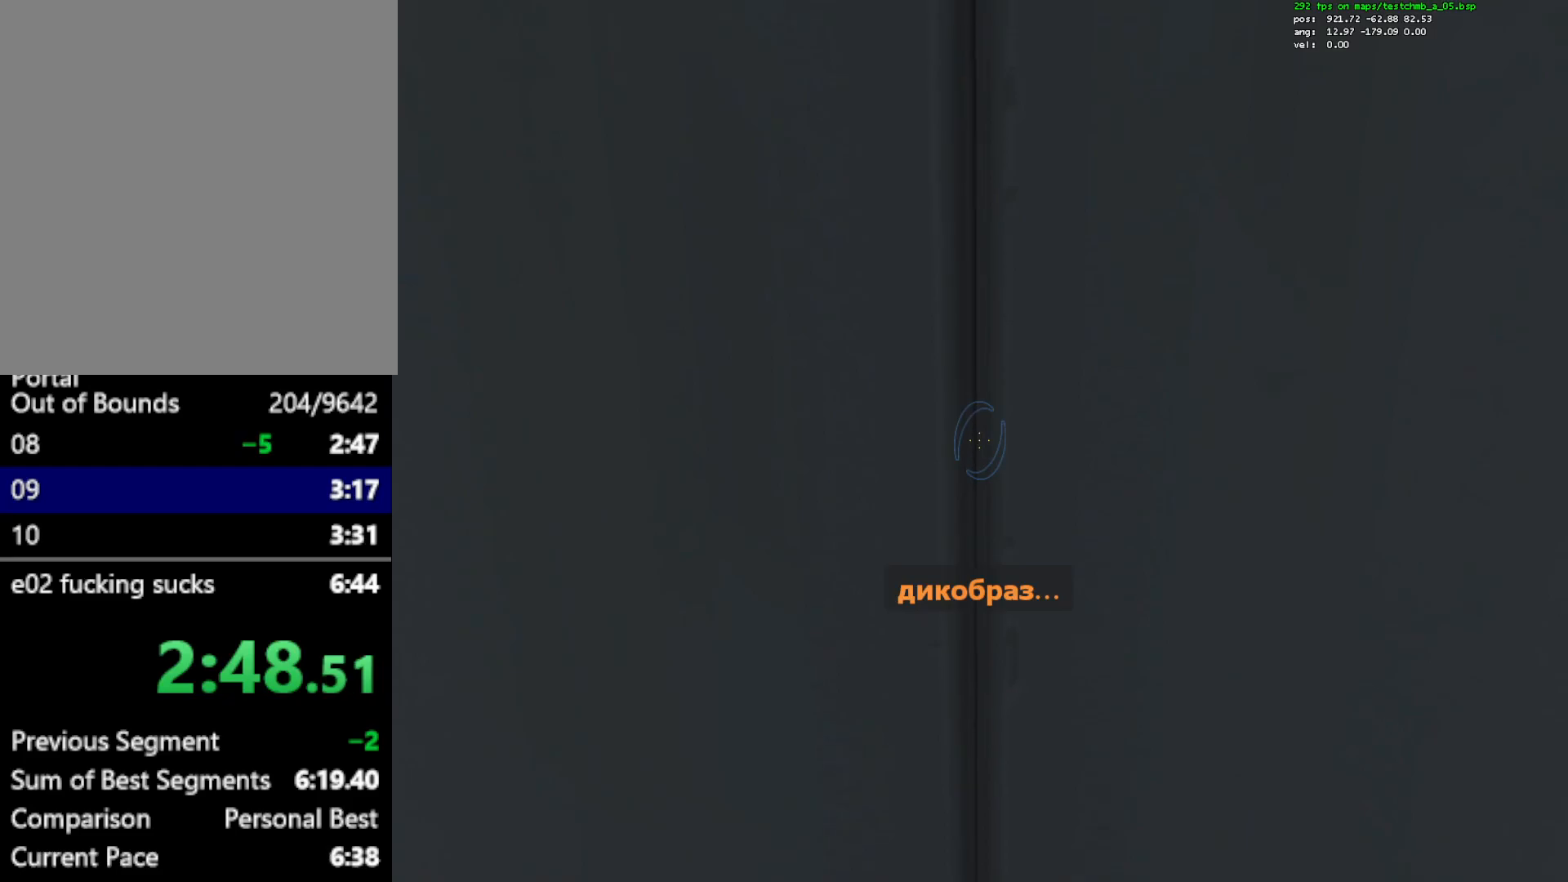
{"keys": ["w"], "mouse": [], "events": [[67, "q", "up"]]}
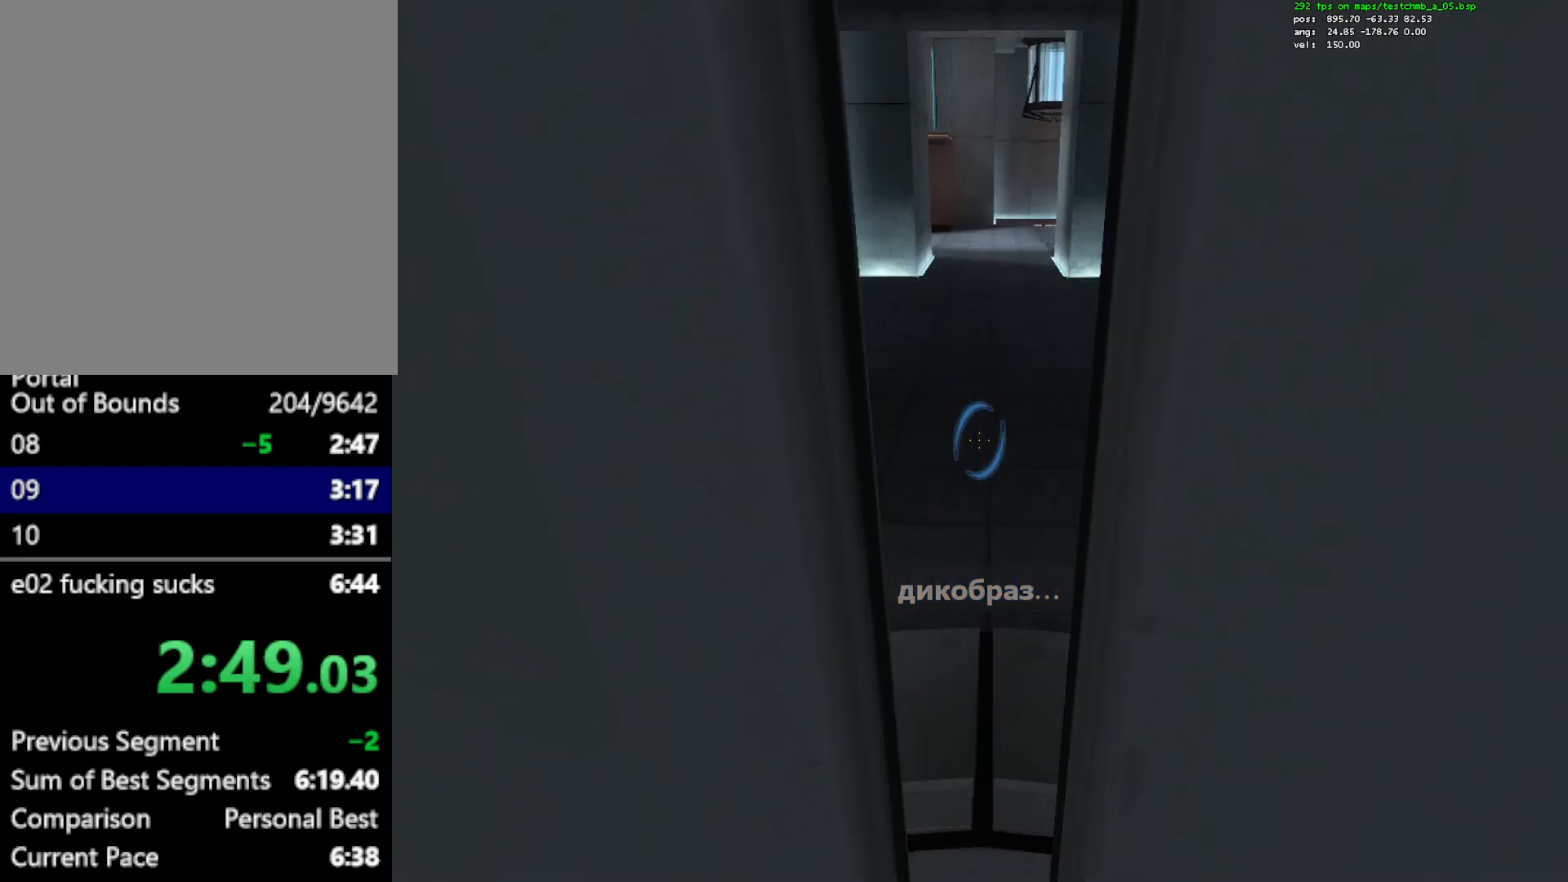
{"keys": ["a", "ctrl"], "mouse": [], "events": [[133, "ctrl", "down"], [133, "mouse_wheel_down", "down"], [183, "mouse_wheel_down", "up"], [267, "w", "up"], [500, "a", "down"]]}
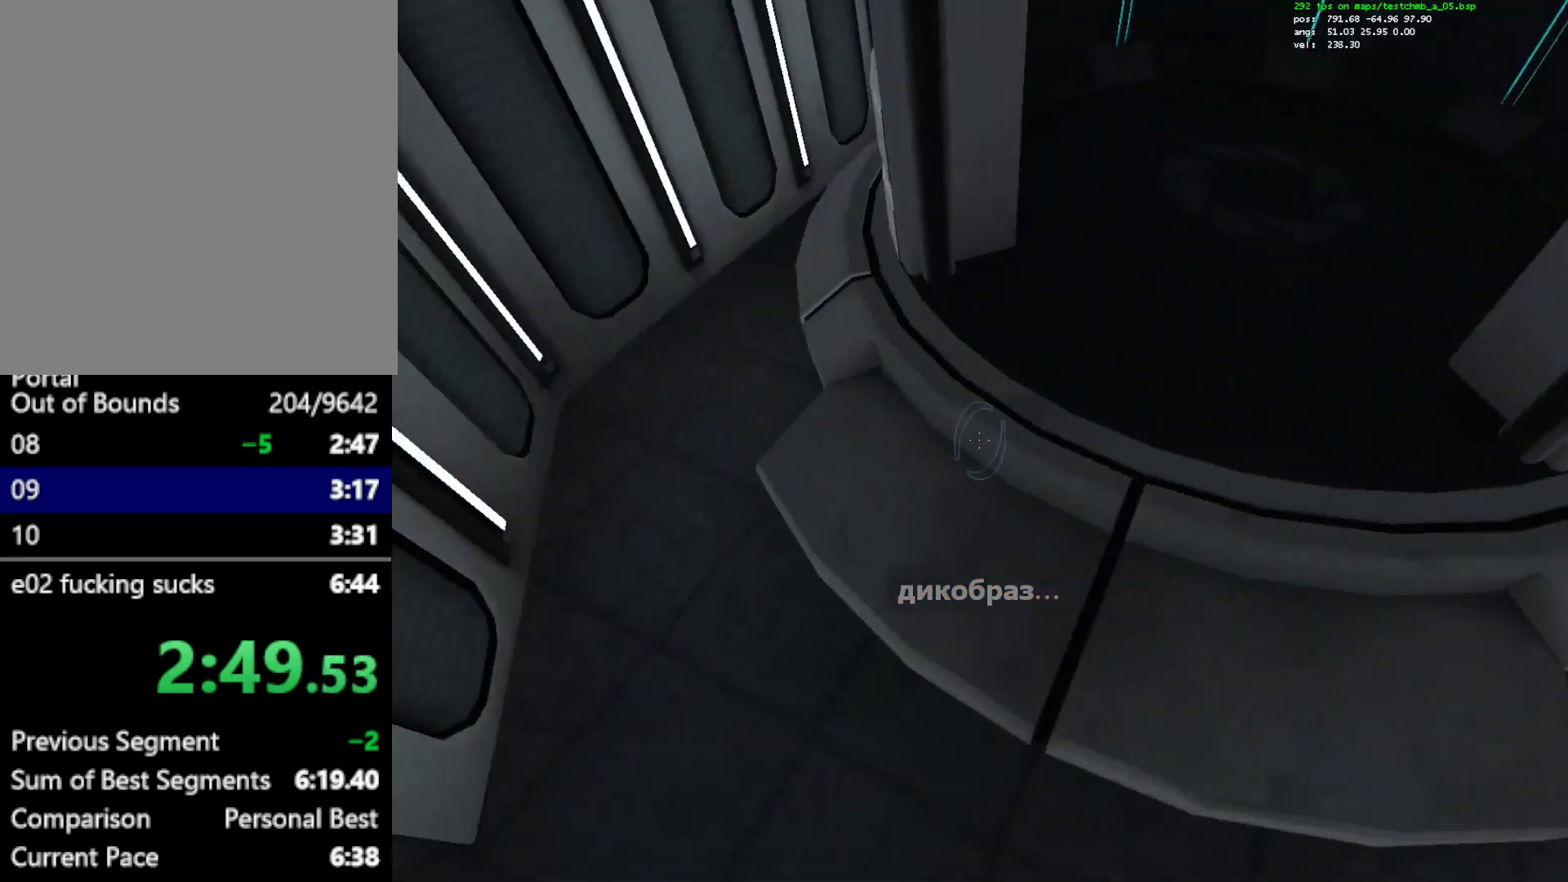
{"keys": ["ctrl", "d"], "mouse": ["wheel_down"], "events": [[333, "d", "down"], [333, "mouse_wheel_down", "down"], [383, "a", "up"]]}
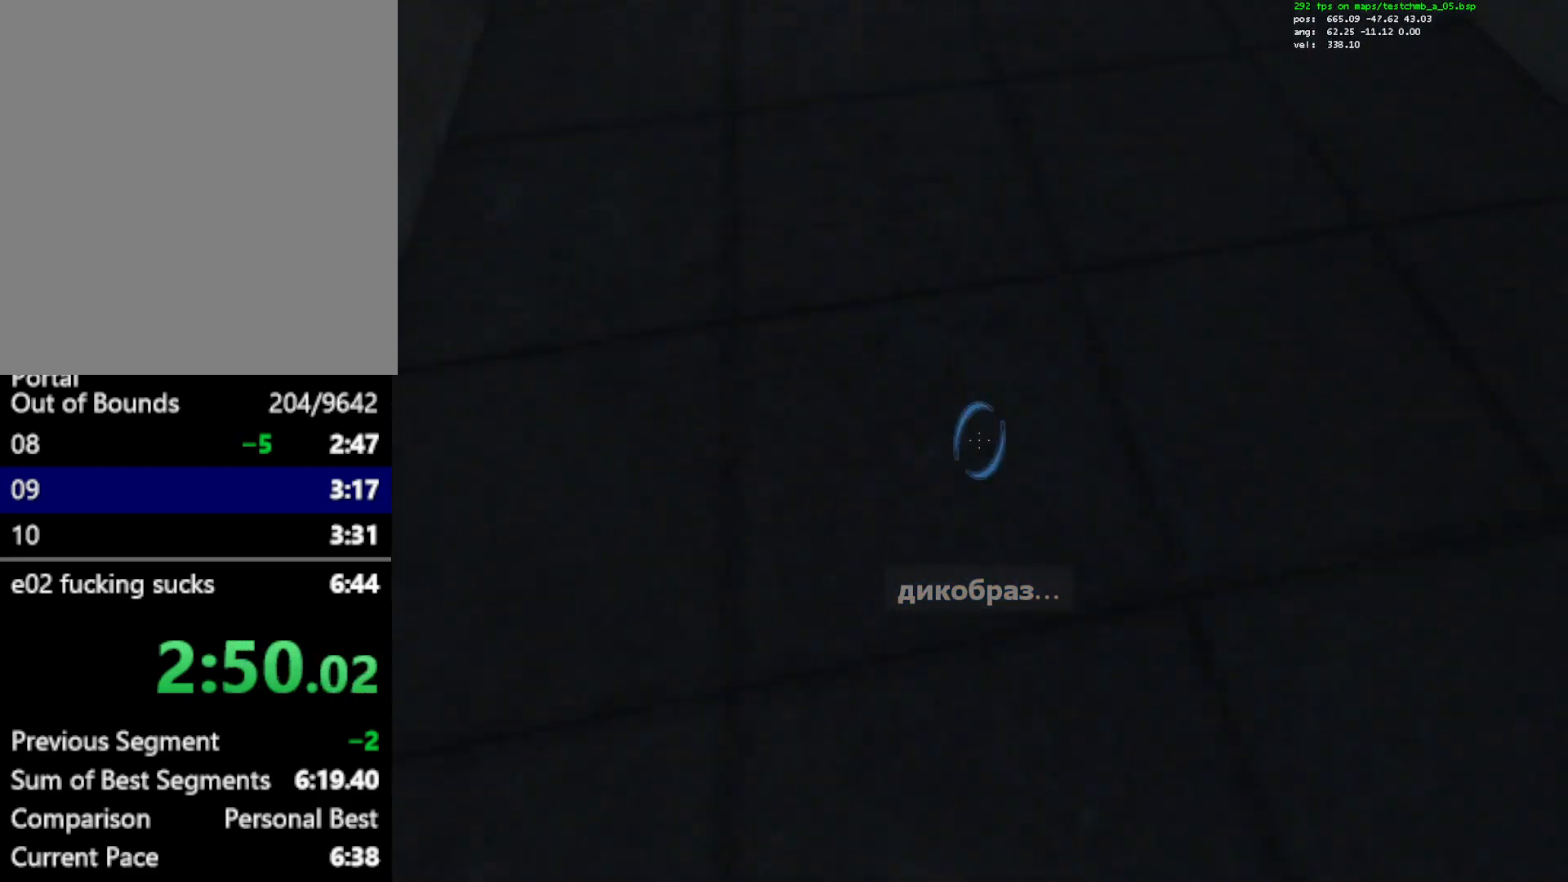
{"keys": ["a", "ctrl"], "mouse": ["wheel_up"], "events": [[117, "mouse_wheel_down", "up"], [350, "a", "down"], [400, "d", "up"], [400, "mouse_wheel_up", "down"]]}
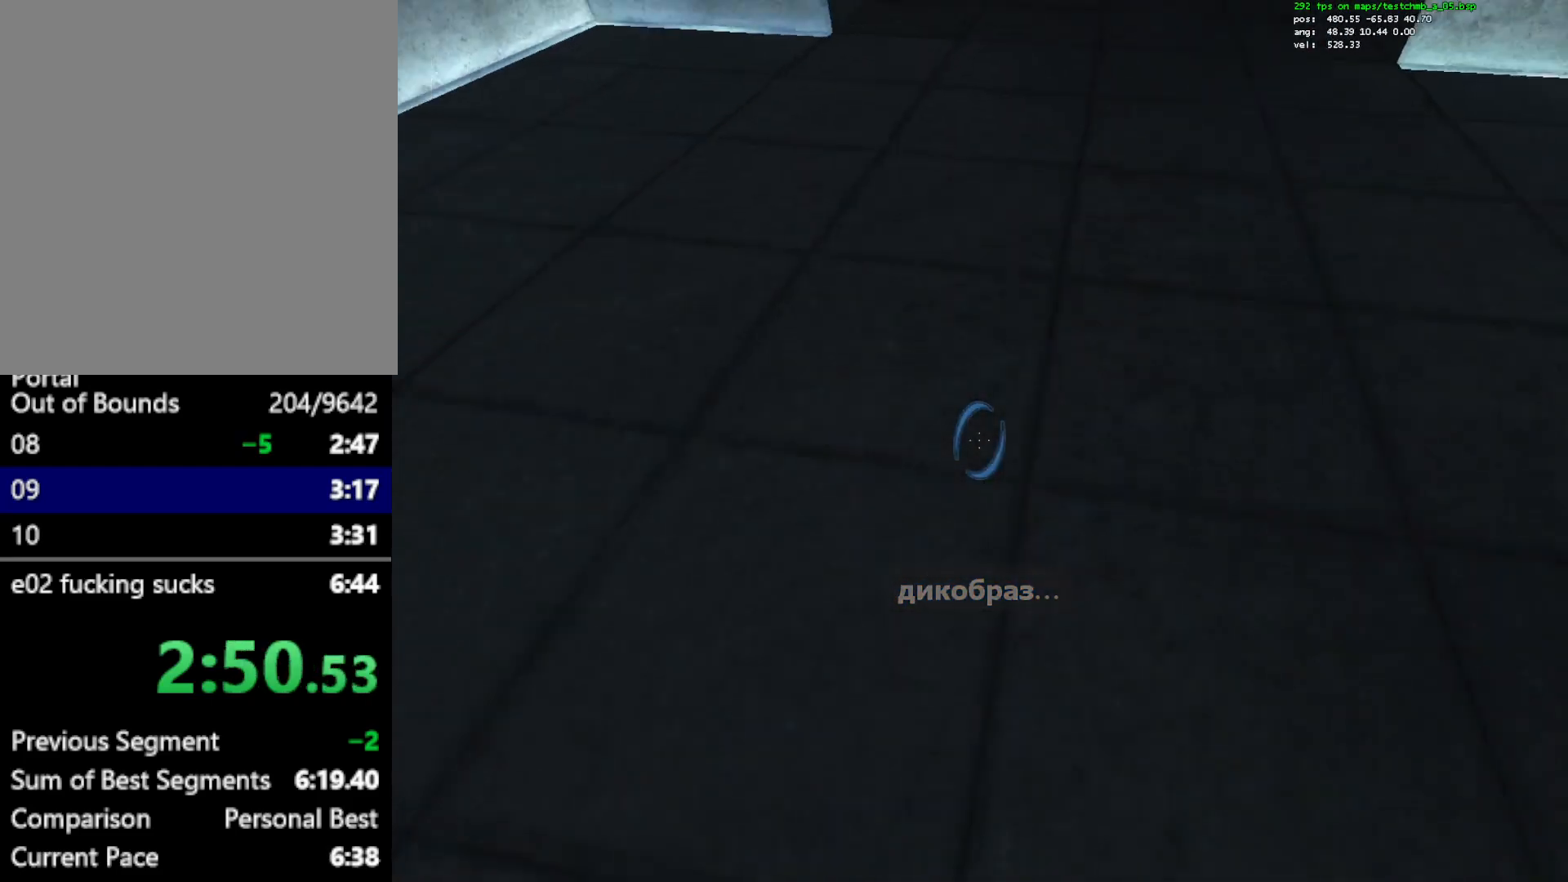
{"keys": ["a", "ctrl", "w"], "mouse": [], "events": [[133, "mouse_wheel_up", "up"], [417, "mouse_wheel_down", "down"], [500, "mouse_wheel_down", "up"], [500, "w", "down"]]}
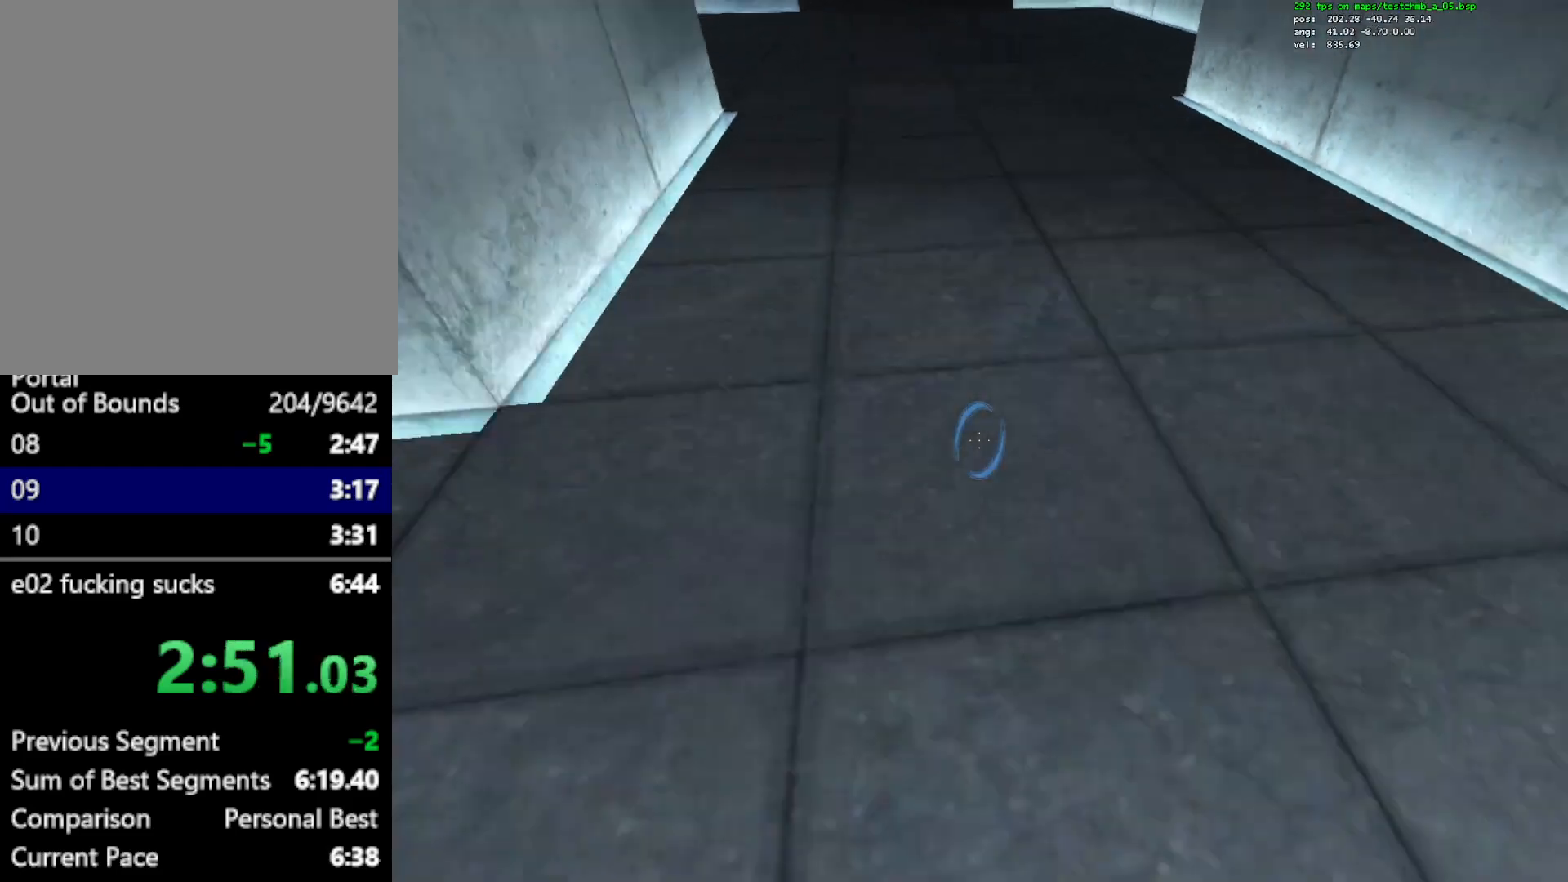
{"keys": ["d", "w"], "mouse": [], "events": [[100, "a", "up"], [100, "ctrl", "up"], [200, "q", "down"], [283, "q", "up"], [483, "d", "down"]]}
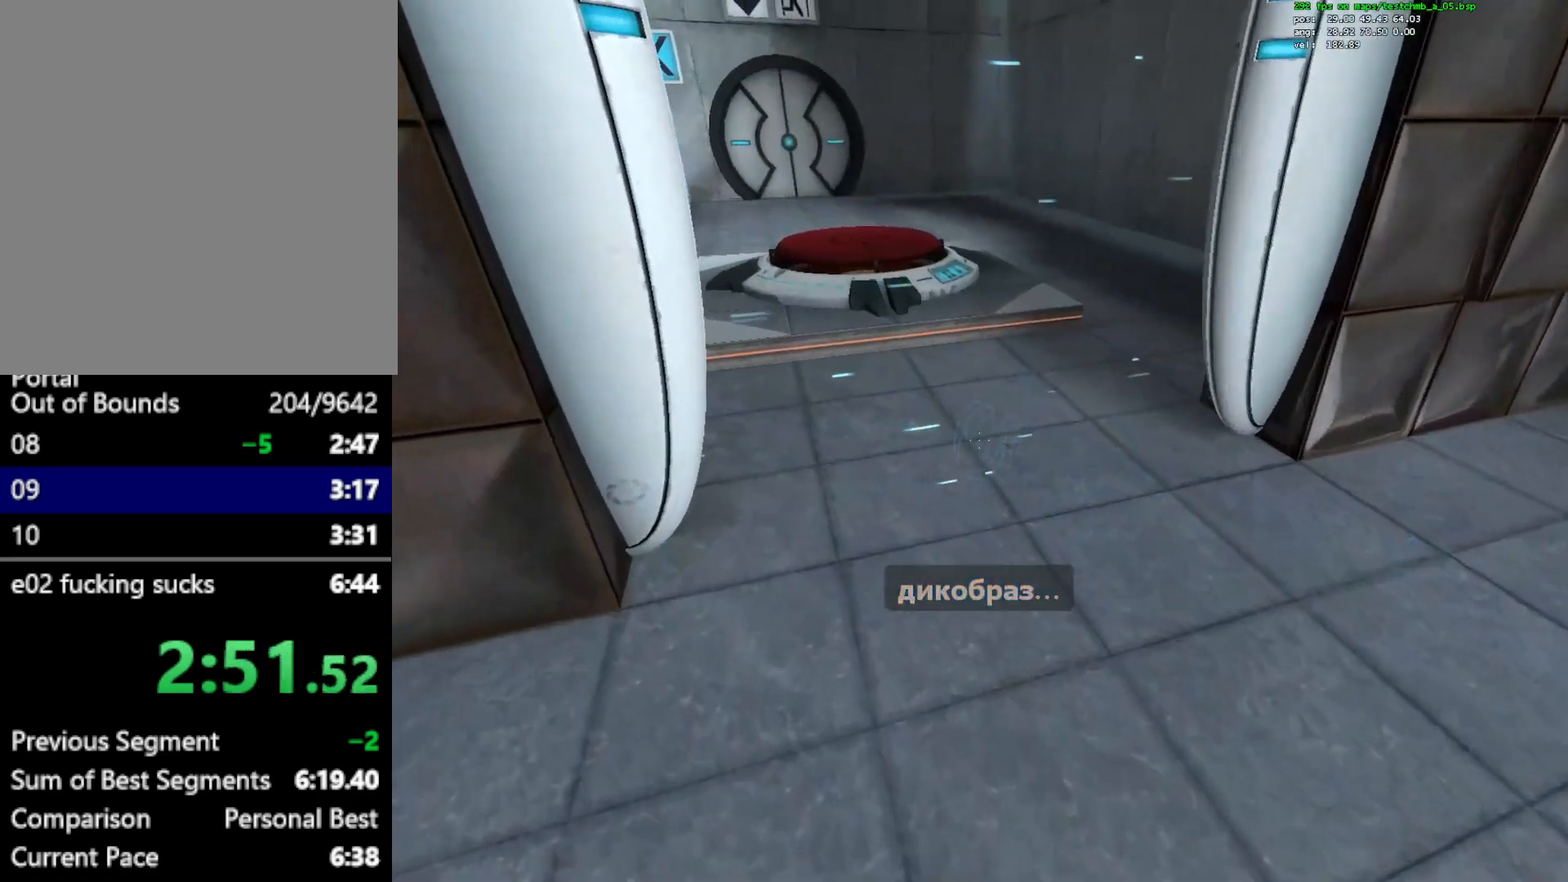
{"keys": ["a", "w"], "mouse": [], "events": [[67, "mouse_wheel_up", "down"], [117, "mouse_wheel_up", "up"], [217, "d", "up"], [250, "a", "down"], [300, "w", "up"], [450, "w", "down"]]}
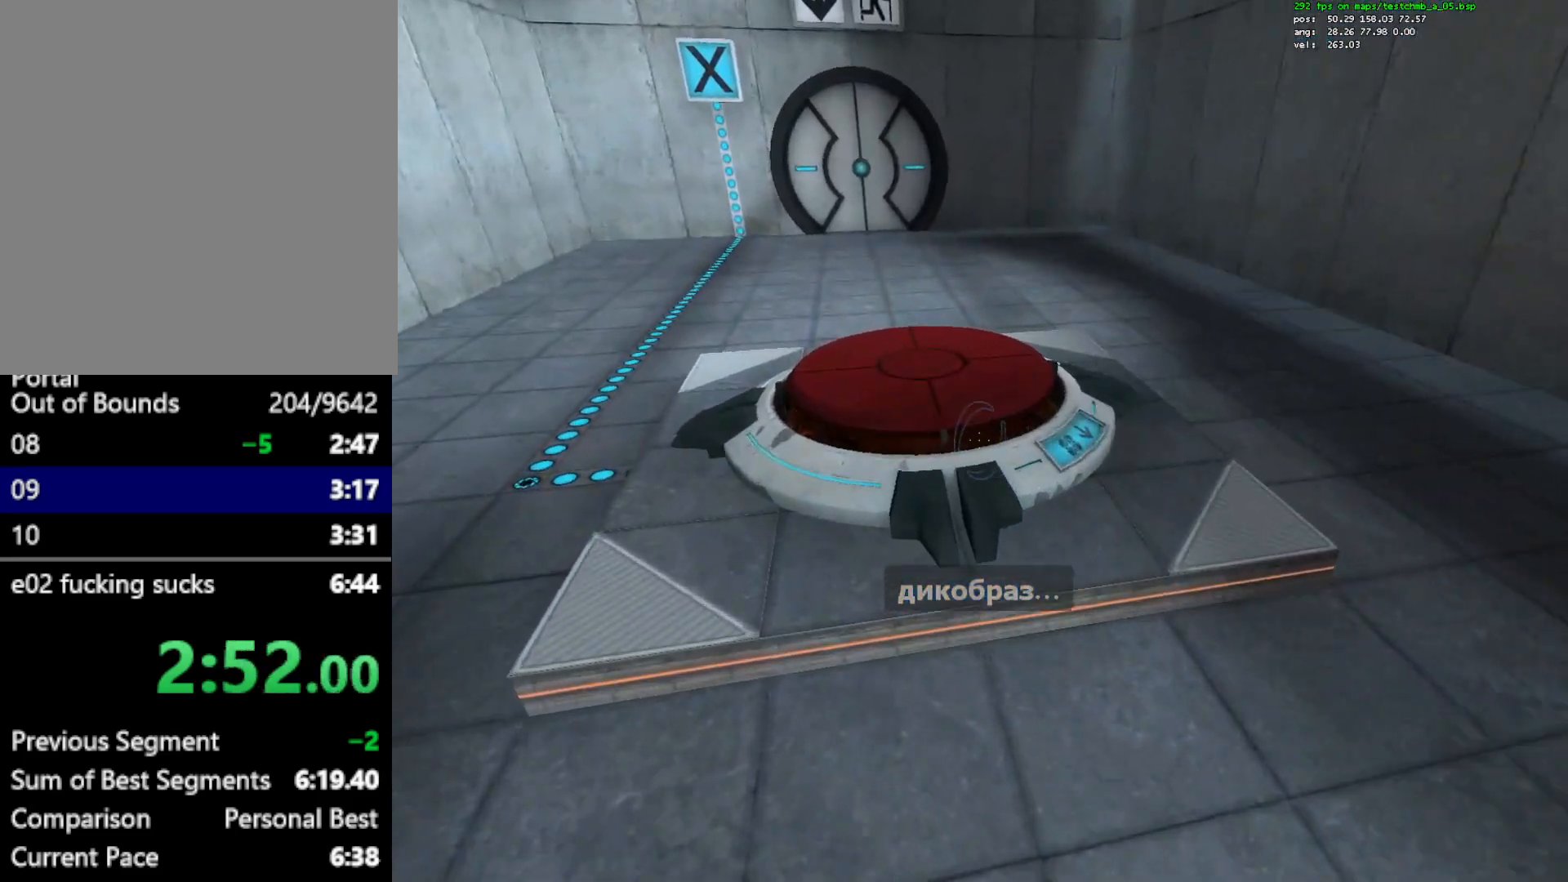
{"keys": ["w"], "mouse": [], "events": [[33, "a", "up"], [33, "mouse_wheel_down", "down"], [233, "mouse_wheel_down", "up"], [267, "q", "down"], [367, "q", "up"]]}
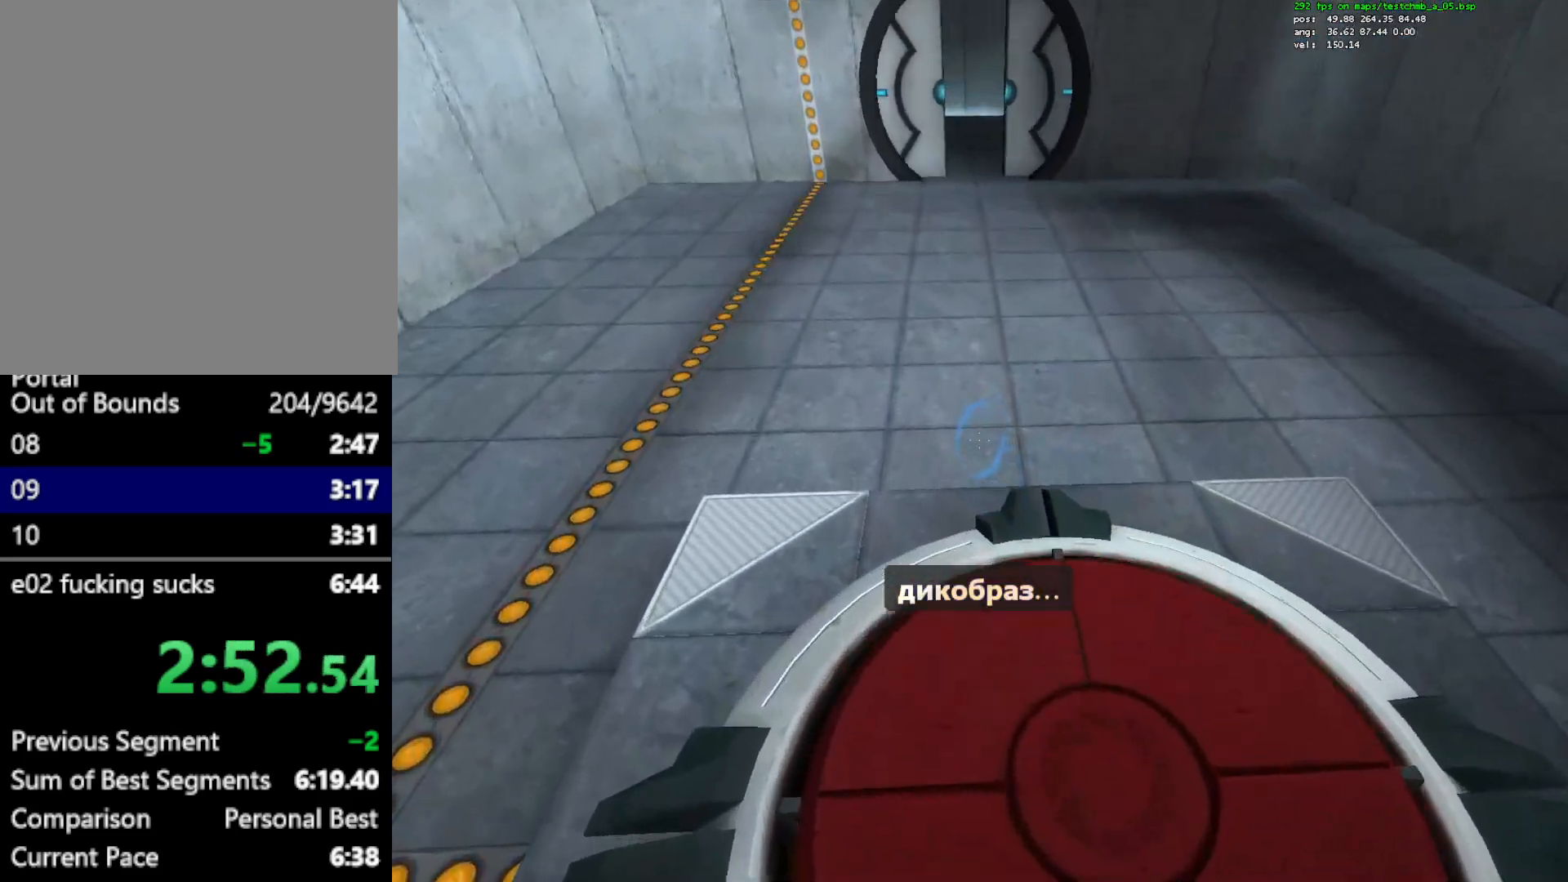
{"keys": ["w"], "mouse": ["left"], "events": [[17, "mouse_left", "down"], [100, "mouse_left", "up"], [483, "mouse_left", "down"]]}
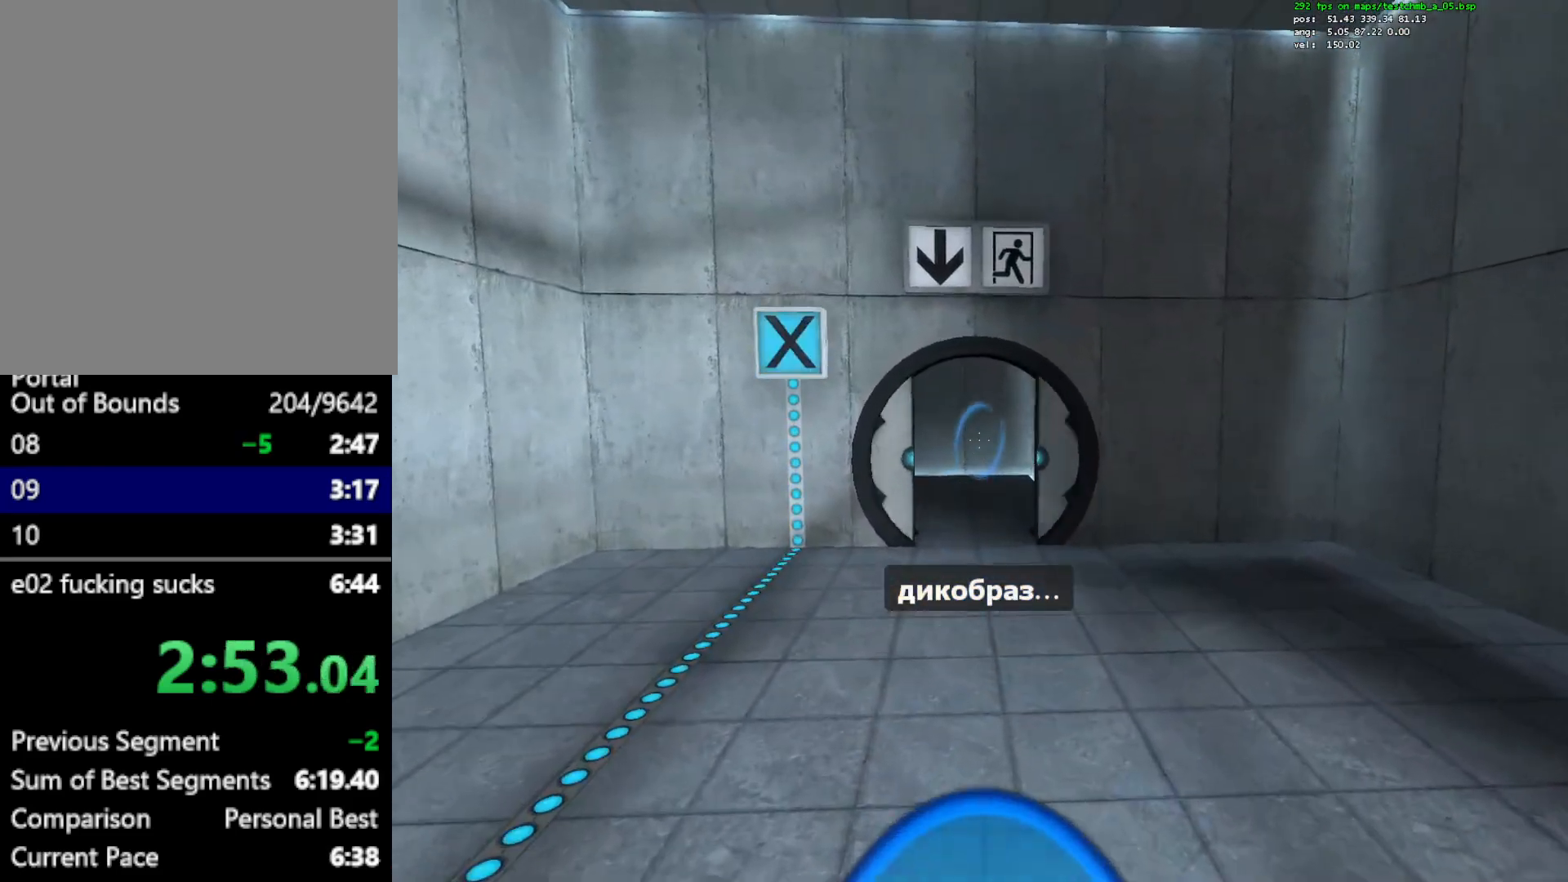
{"keys": ["w"], "mouse": [], "events": [[33, "c", "down"], [67, "mouse_left", "up"], [167, "c", "up"], [300, "c", "down"], [450, "c", "up"]]}
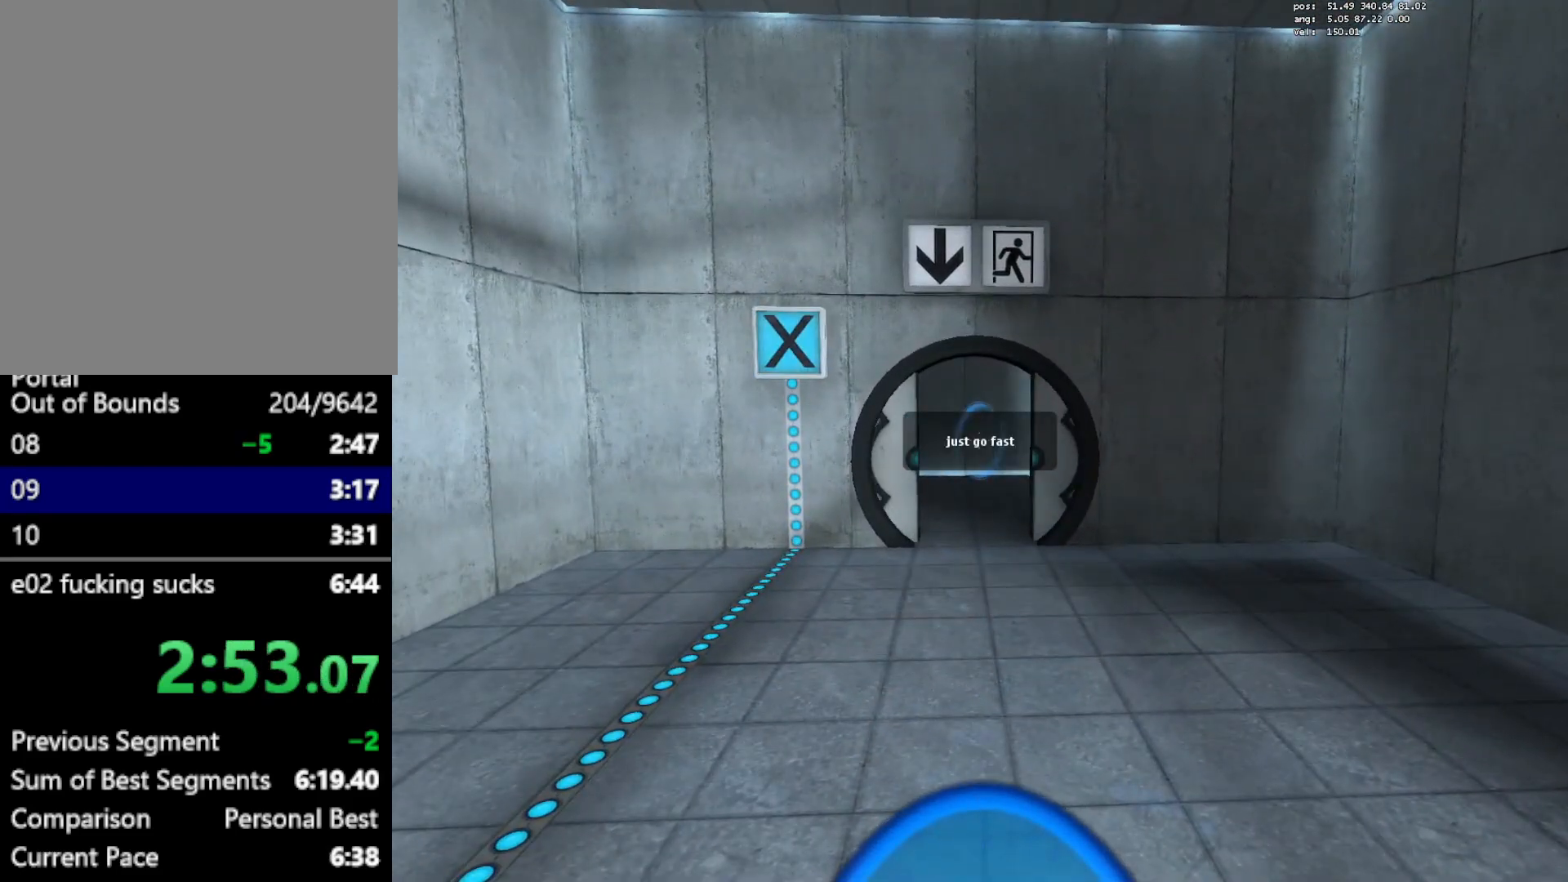
{"keys": ["w"], "mouse": [], "events": [[33, "c", "down"], [183, "c", "up"], [267, "c", "down"], [417, "c", "up"]]}
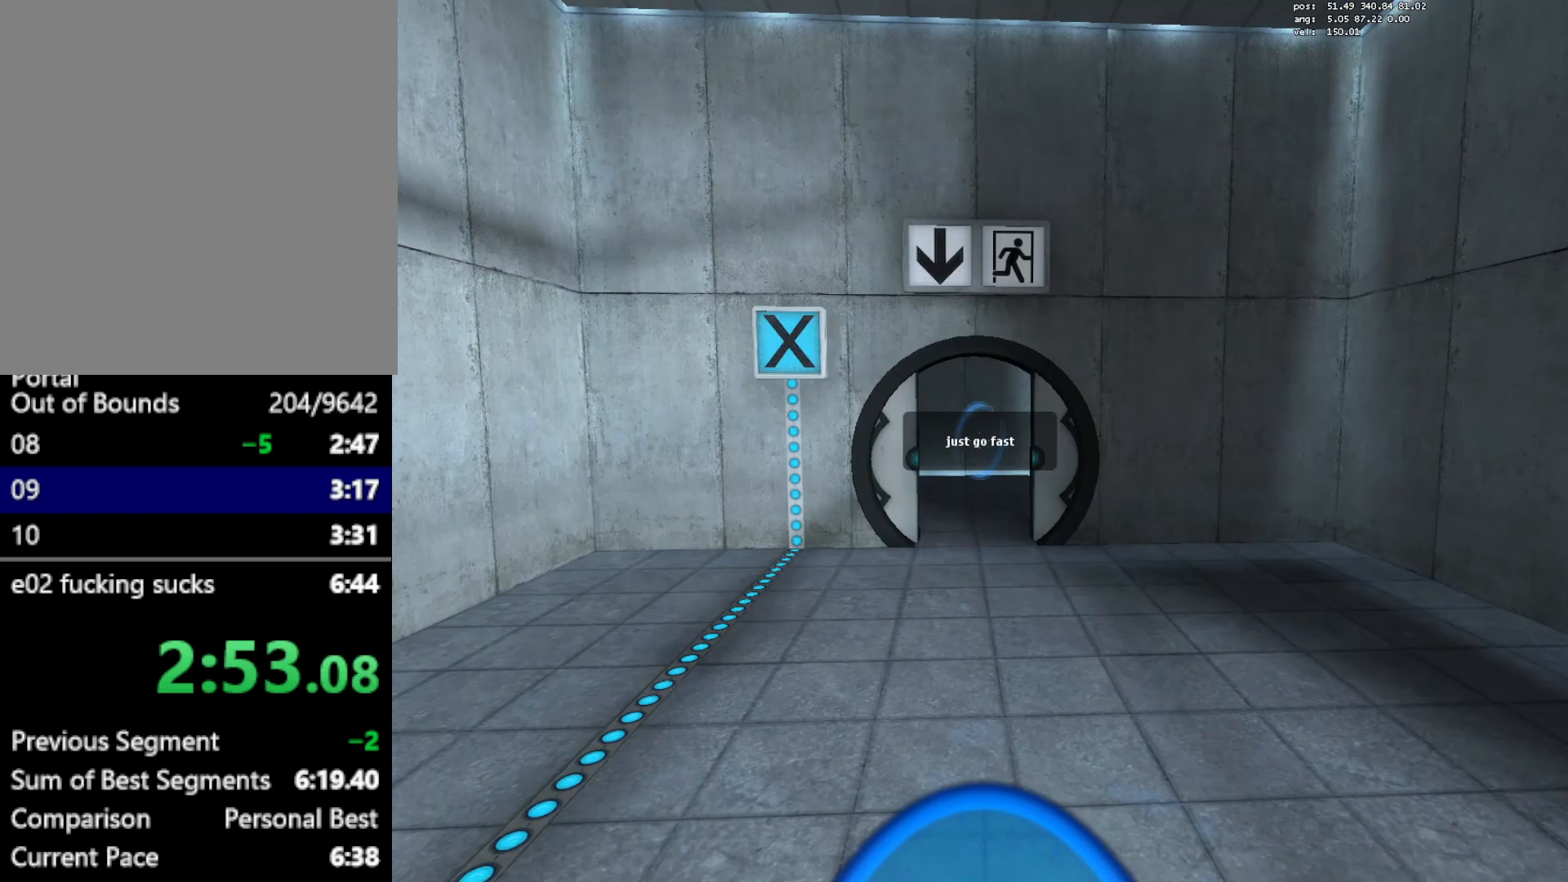
{"keys": ["w"], "mouse": [], "events": [[50, "c", "down"], [200, "c", "up"], [333, "c", "down"], [483, "c", "up"]]}
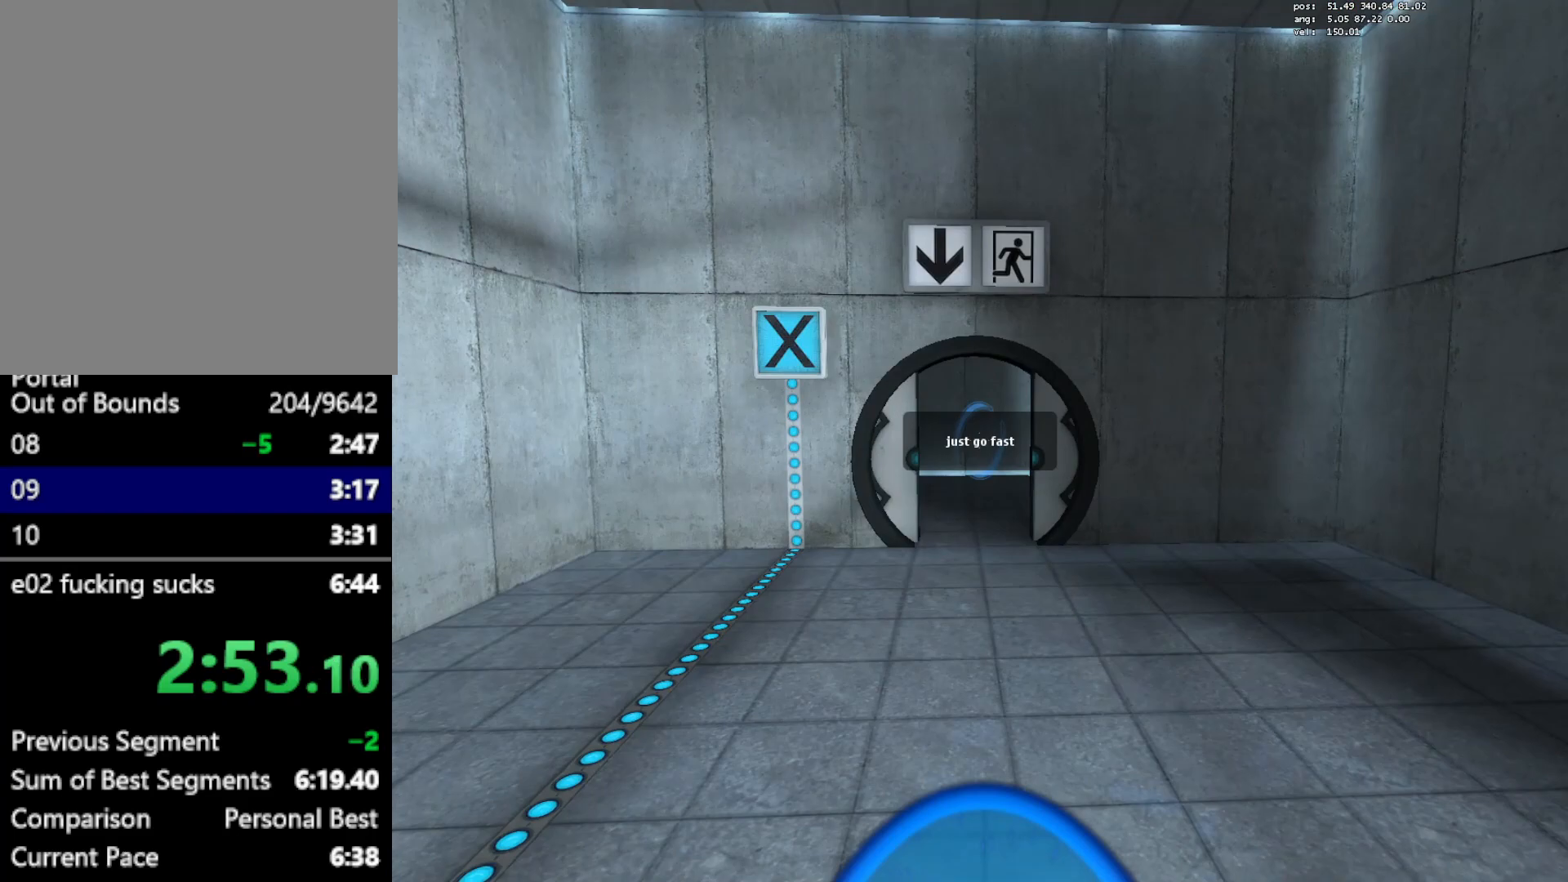
{"keys": ["w"], "mouse": [], "events": [[67, "c", "down"], [217, "c", "up"], [300, "c", "down"], [450, "c", "up"]]}
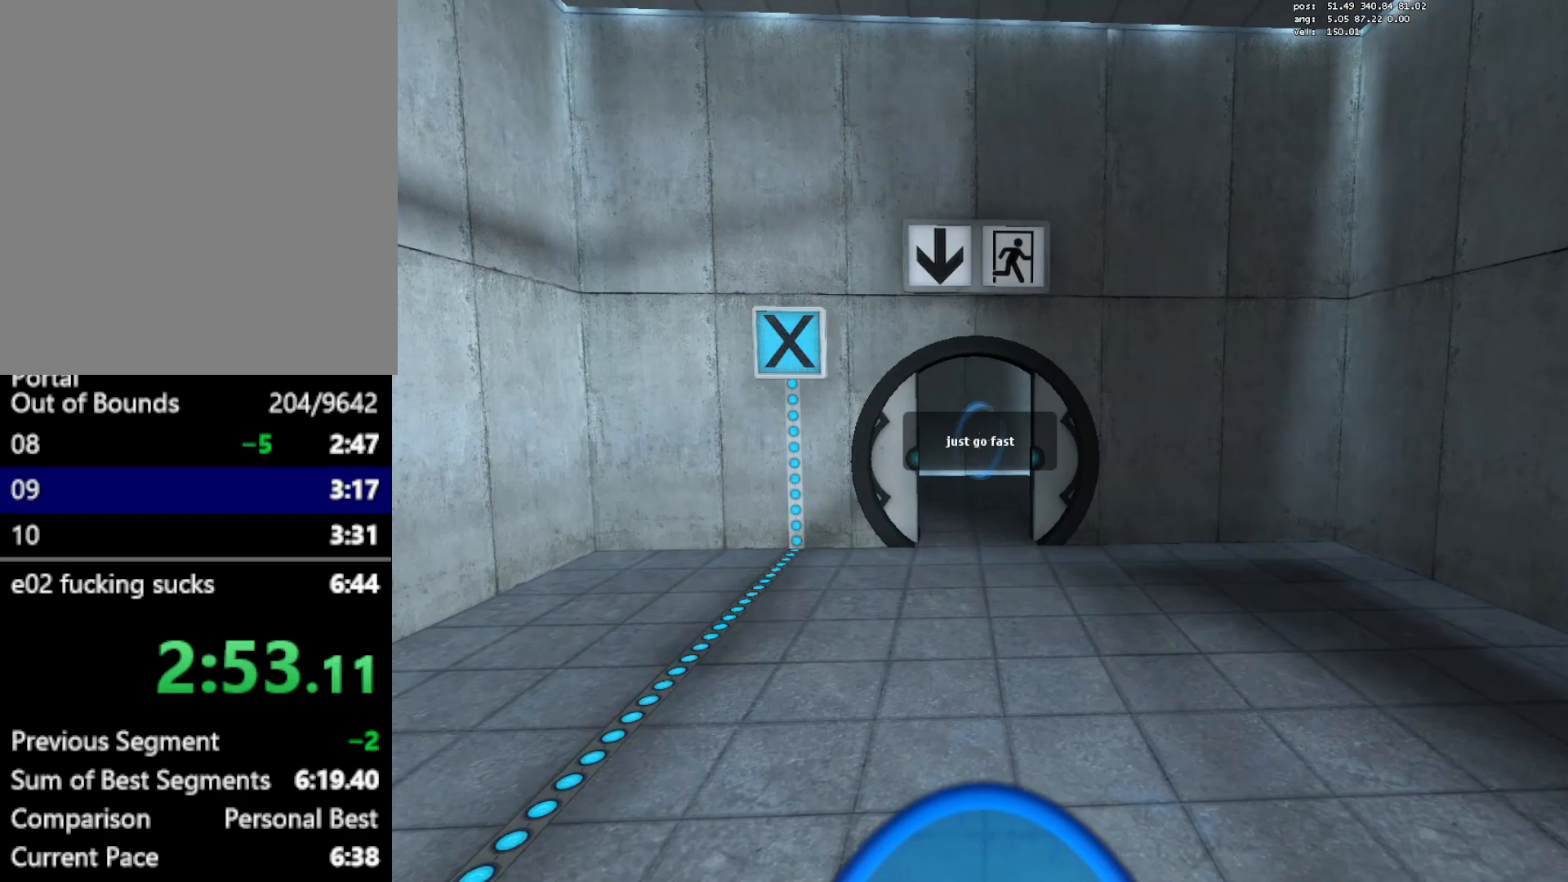
{"keys": ["w"], "mouse": [], "events": [[83, "c", "down"], [233, "c", "up"], [317, "c", "down"], [467, "c", "up"]]}
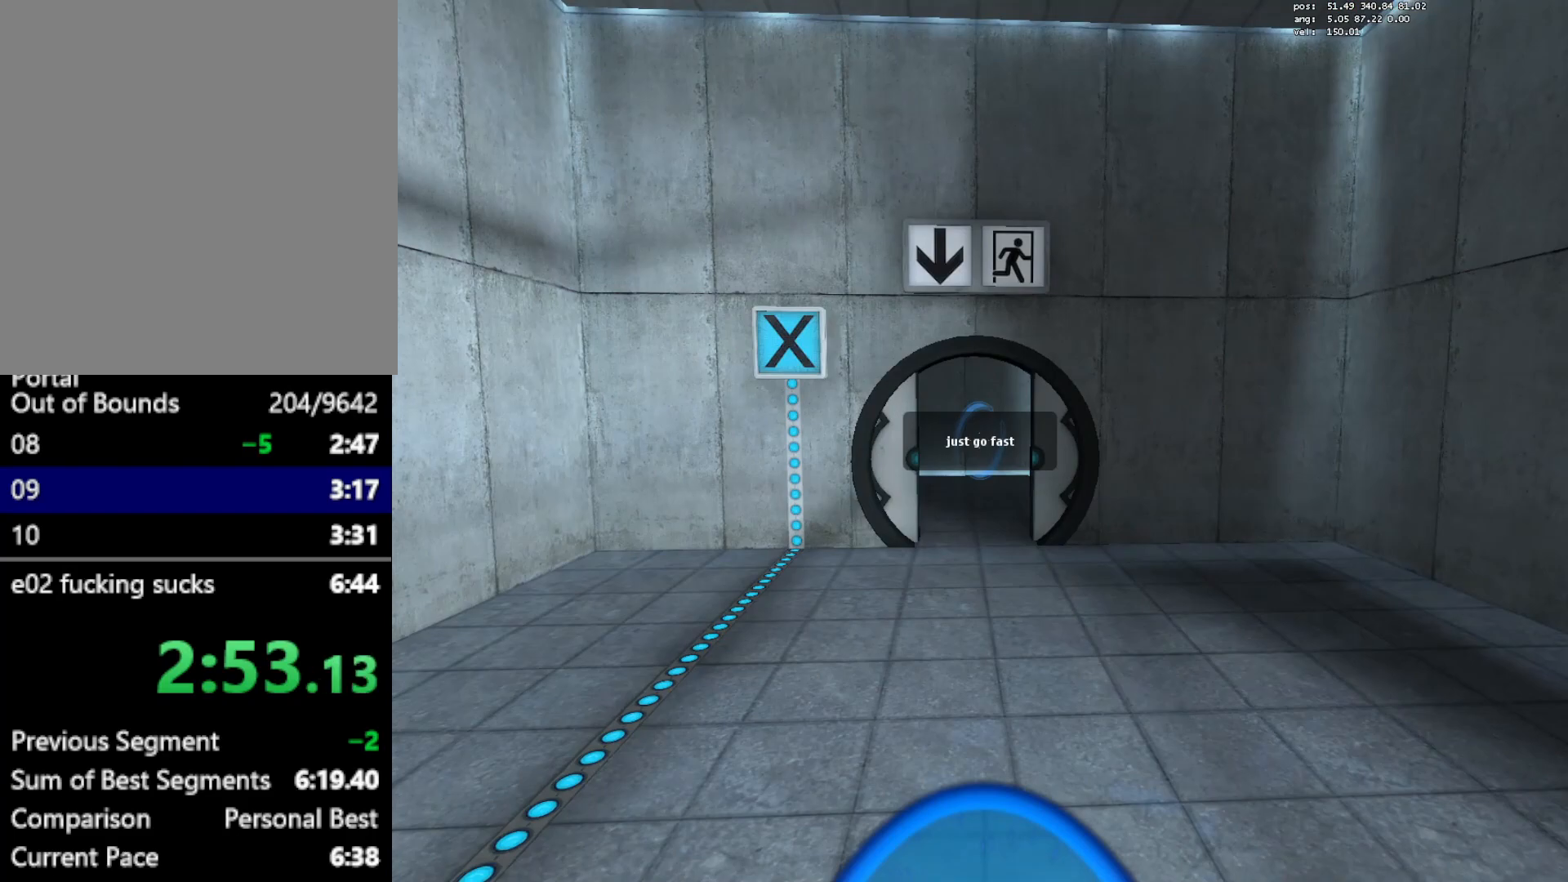
{"keys": ["w"], "mouse": [], "events": [[100, "c", "down"], [200, "c", "up"], [333, "c", "down"], [483, "c", "up"]]}
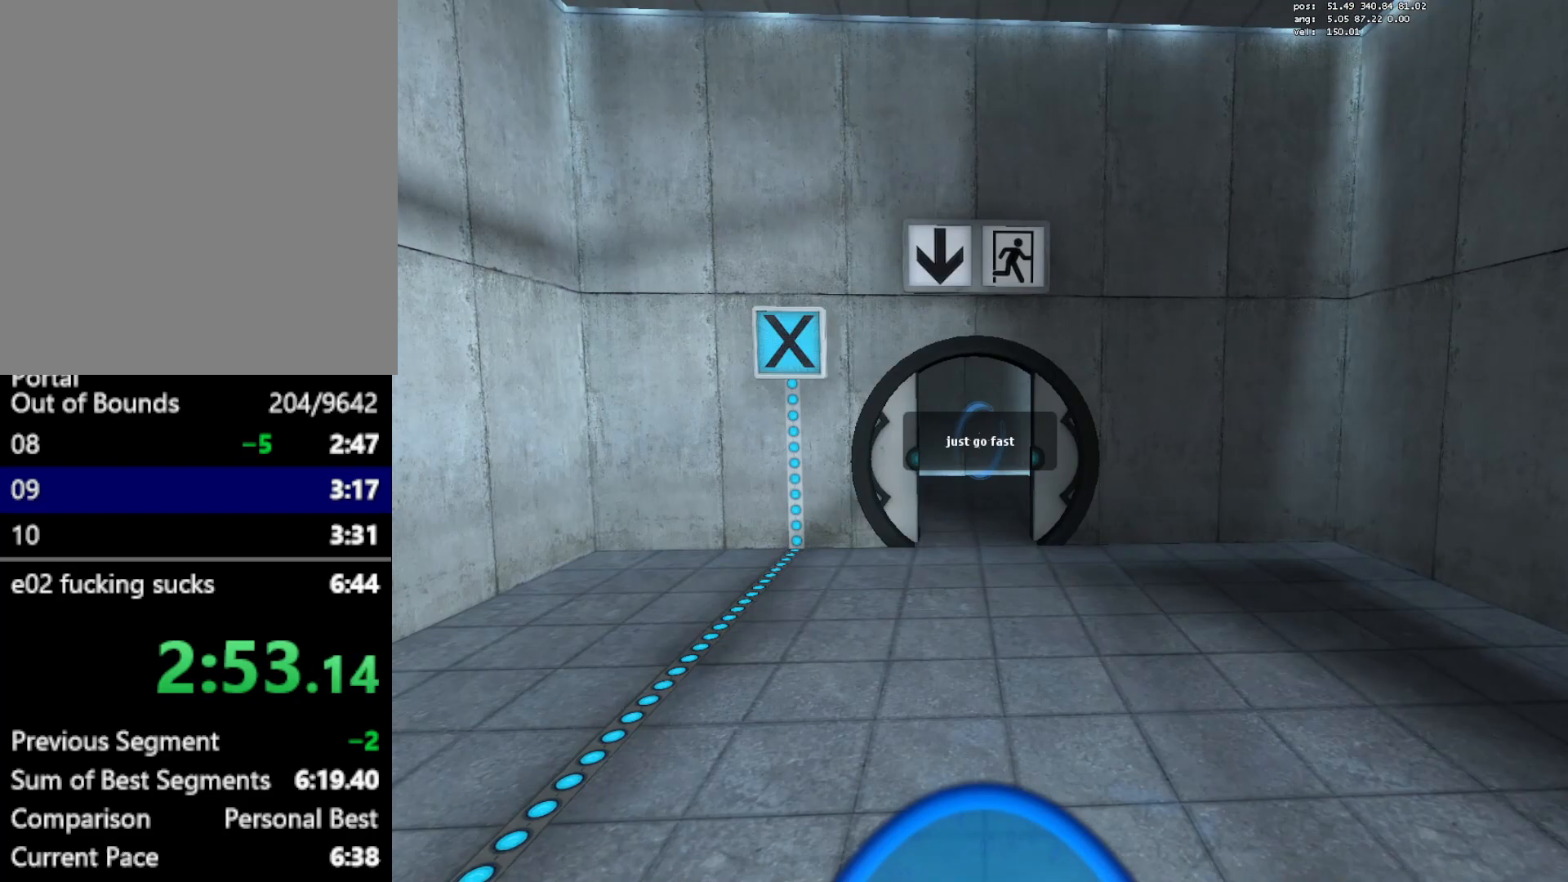
{"keys": ["w"], "mouse": [], "events": [[67, "c", "down"], [217, "c", "up"], [350, "c", "down"], [483, "c", "up"]]}